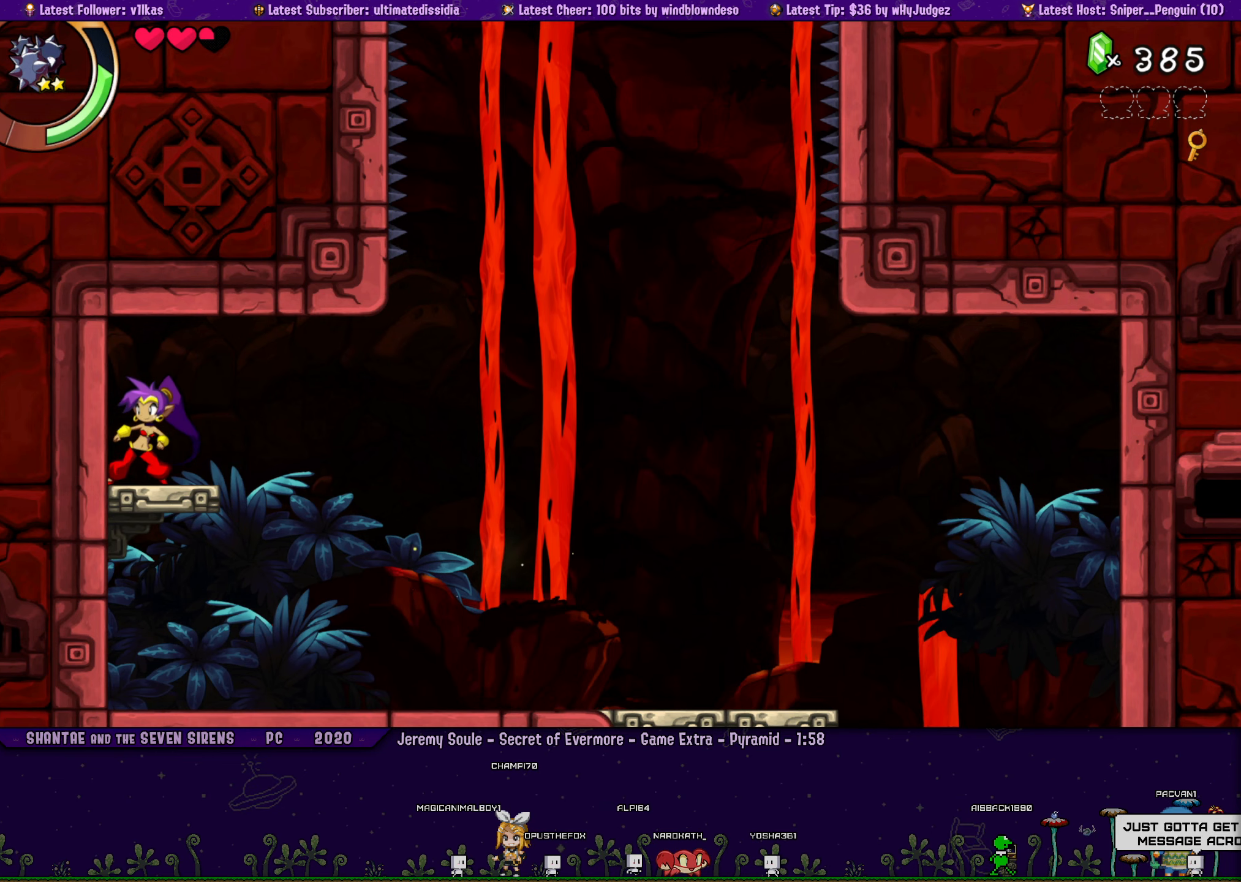
Gameplay with a controller (PlayStation layout); each line is a JSON object with the inputs held at the frame after it (dt_ms = milliseconds from this image to that frame). "events" lists button and stick changes between this image and that frame as [ms after this image, input, new state], when the widget could be followed in between. Not read: R3 TOUCHPAD right_stick.
{"dt_ms": 500, "buttons": [], "left_stick": "center", "events": [[17, "left_stick", "left"], [84, "DPAD_RIGHT", "up"], [100, "left_stick", "center"], [200, "DPAD_RIGHT", "down"], [234, "left_stick", "left"], [284, "DPAD_RIGHT", "up"], [317, "left_stick", "center"], [400, "DPAD_RIGHT", "down"], [434, "left_stick", "left"], [500, "DPAD_RIGHT", "up"], [500, "left_stick", "center"]]}
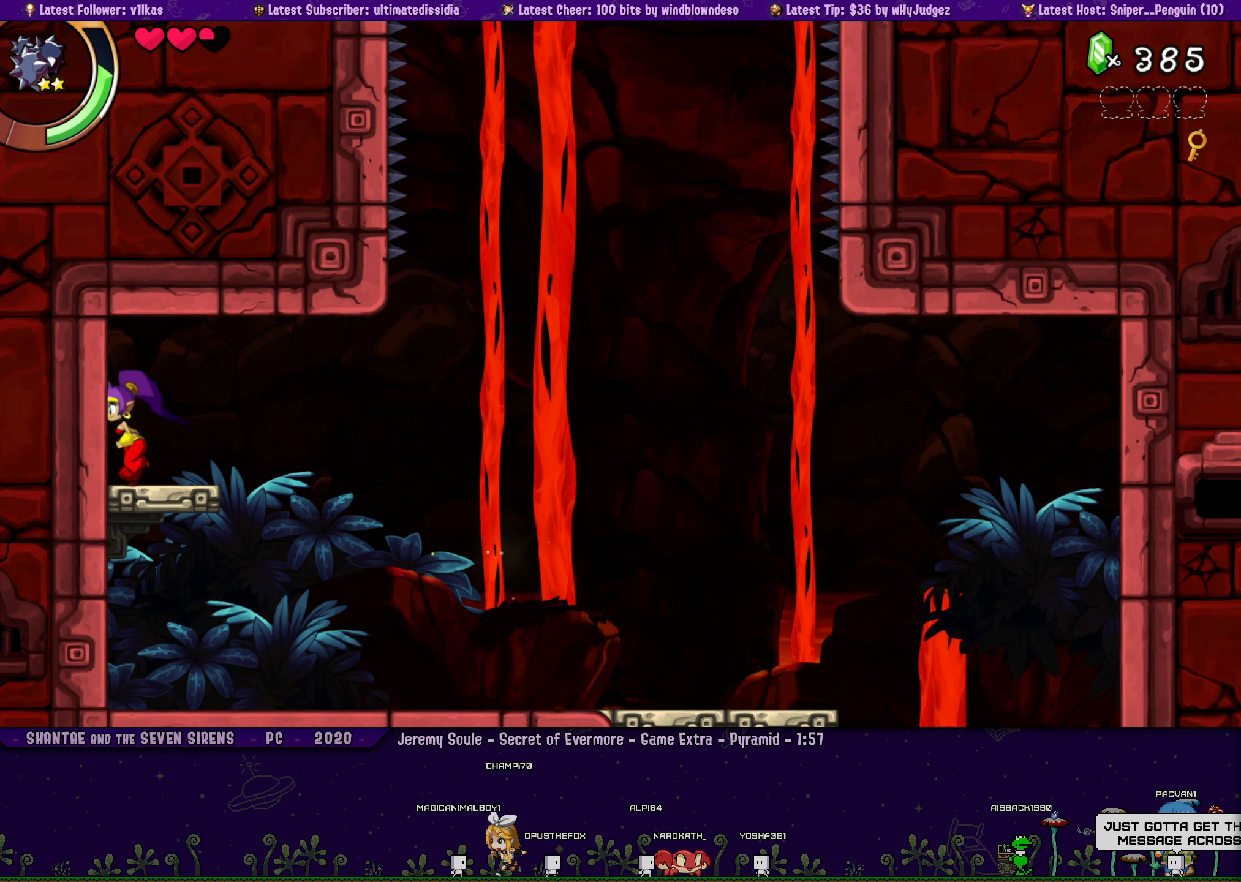
{"dt_ms": 500, "buttons": [], "left_stick": "center", "events": [[100, "DPAD_RIGHT", "down"], [134, "left_stick", "left"], [184, "DPAD_RIGHT", "up"], [217, "left_stick", "center"], [317, "DPAD_RIGHT", "down"], [334, "left_stick", "left"], [400, "DPAD_RIGHT", "up"], [417, "left_stick", "center"]]}
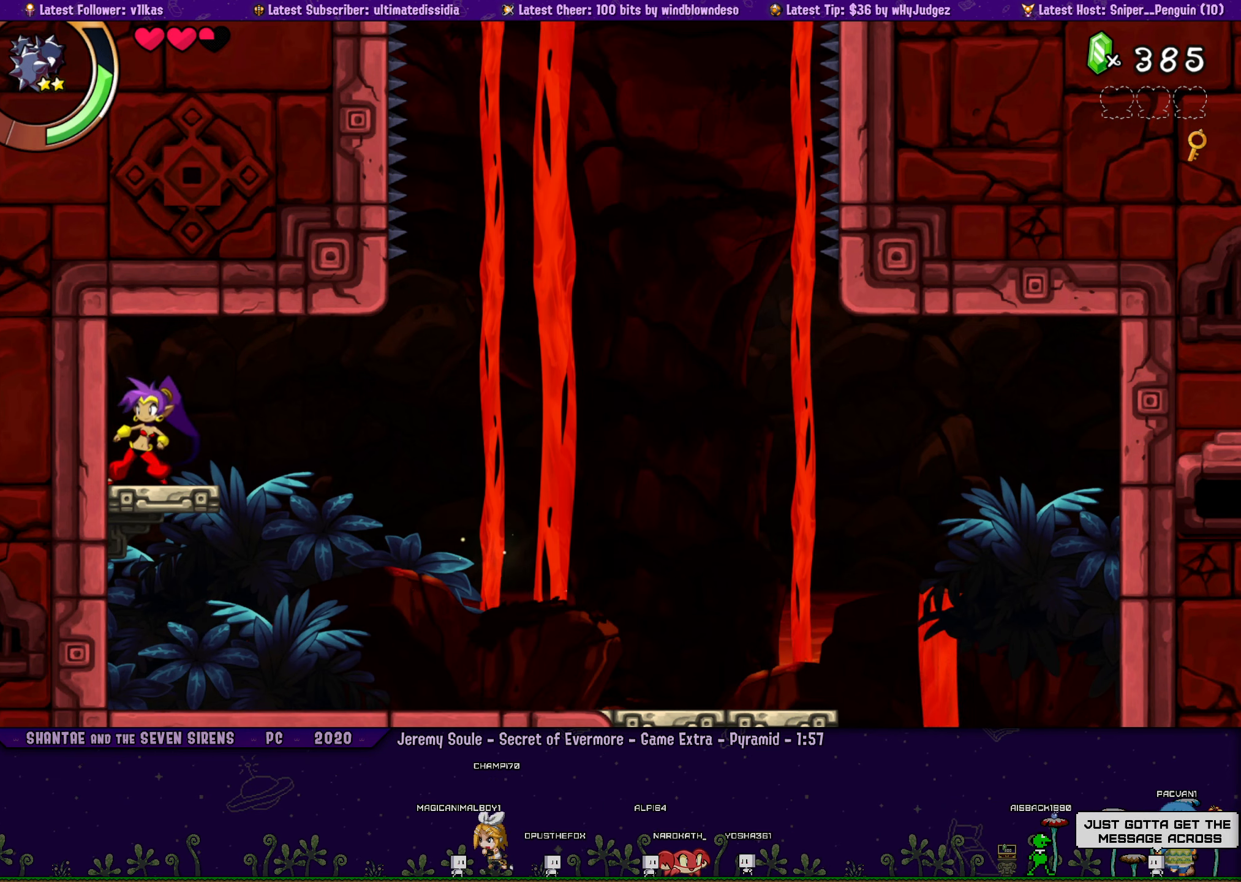
{"dt_ms": 500, "buttons": ["DPAD_RIGHT"], "left_stick": "left", "events": [[17, "DPAD_RIGHT", "down"], [50, "left_stick", "left"], [134, "DPAD_RIGHT", "up"], [134, "left_stick", "center"], [250, "DPAD_RIGHT", "down"], [250, "left_stick", "left"], [317, "DPAD_RIGHT", "up"], [350, "left_stick", "center"], [450, "DPAD_RIGHT", "down"], [467, "left_stick", "left"]]}
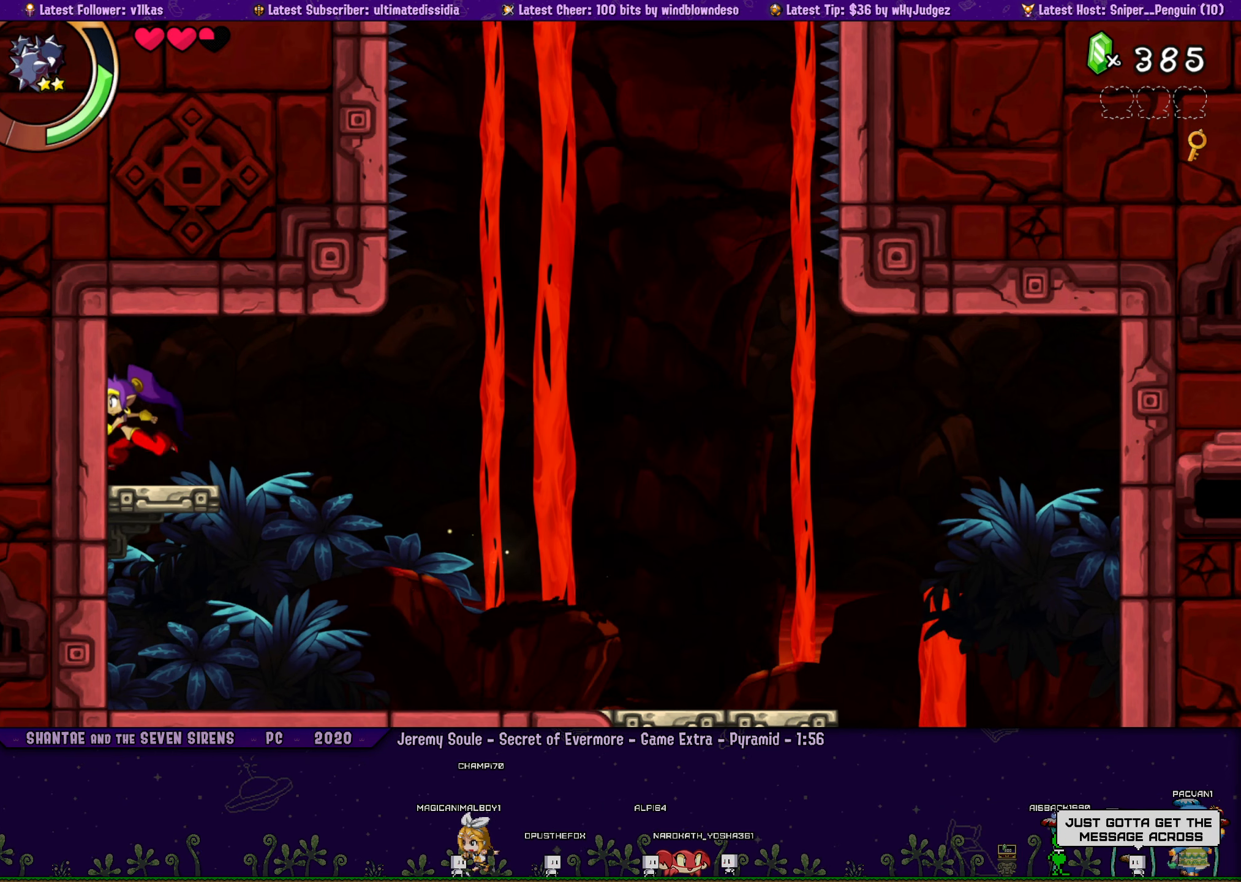
{"dt_ms": 500, "buttons": [], "left_stick": "center", "events": [[50, "DPAD_RIGHT", "up"], [50, "left_stick", "center"], [150, "DPAD_RIGHT", "down"], [167, "left_stick", "left"], [250, "DPAD_RIGHT", "up"], [250, "left_stick", "center"], [350, "DPAD_RIGHT", "down"], [367, "left_stick", "left"], [434, "DPAD_RIGHT", "up"], [450, "left_stick", "center"]]}
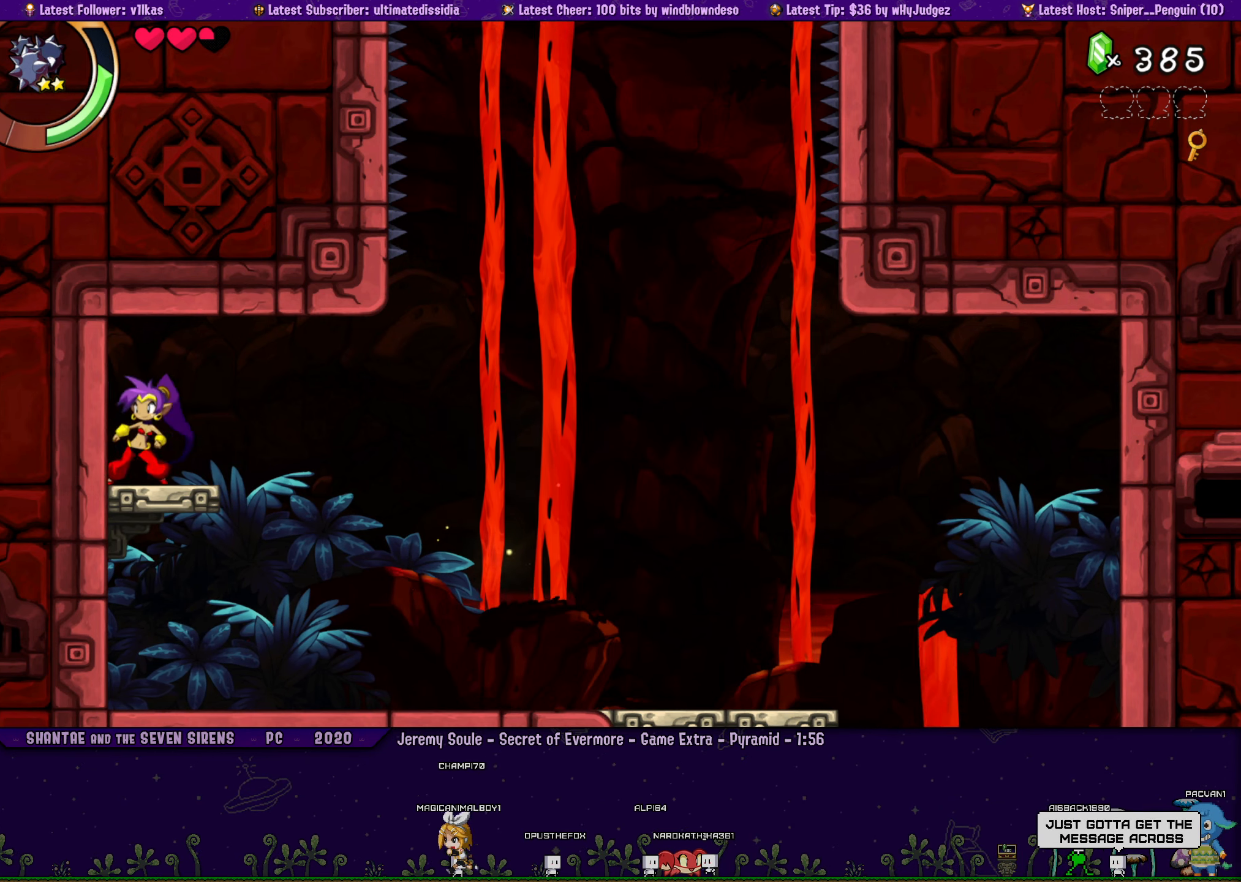
{"dt_ms": 500, "buttons": ["DPAD_RIGHT"], "left_stick": "center", "events": [[50, "DPAD_RIGHT", "down"], [84, "left_stick", "left"], [167, "DPAD_RIGHT", "up"], [167, "left_stick", "center"], [284, "DPAD_RIGHT", "down"], [300, "left_stick", "left"], [367, "DPAD_RIGHT", "up"], [384, "left_stick", "center"], [500, "DPAD_RIGHT", "down"]]}
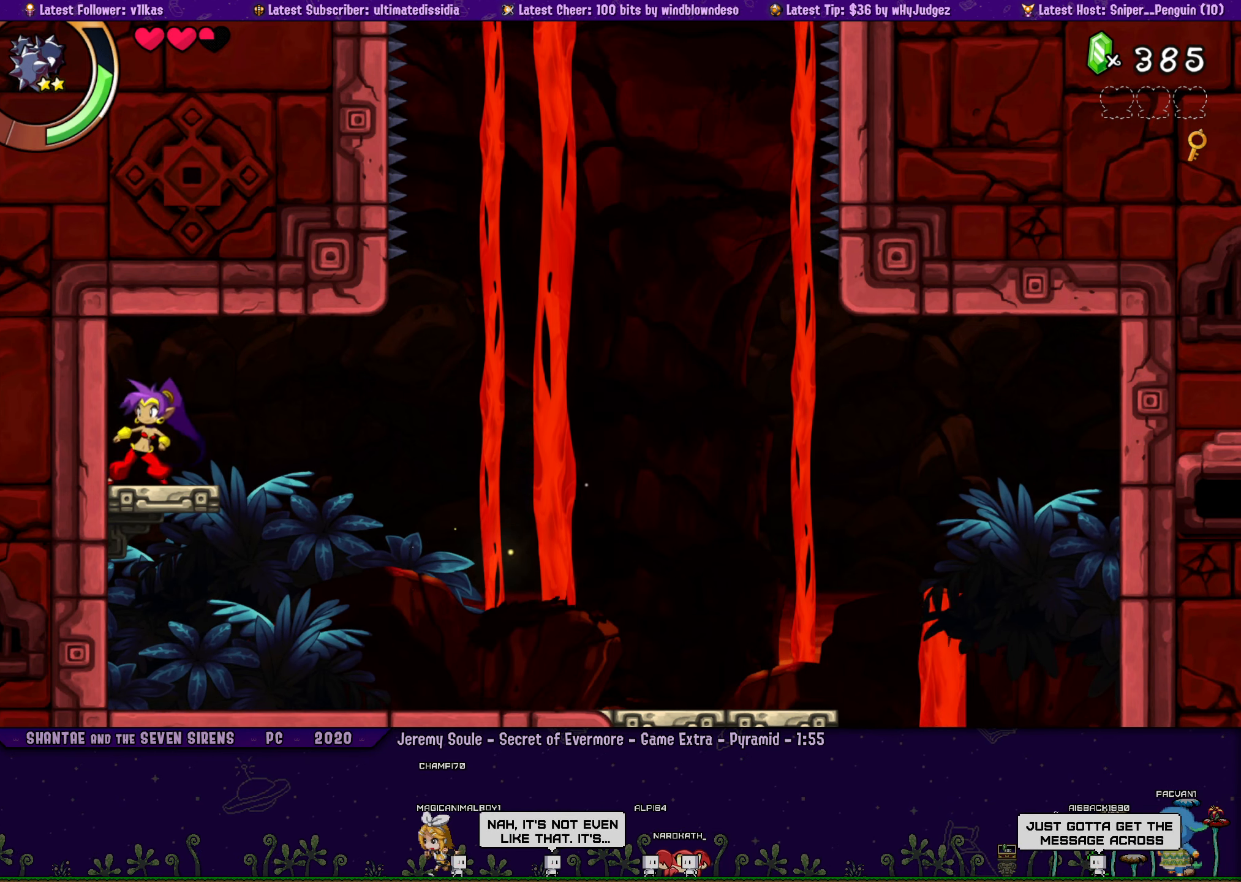
{"dt_ms": 500, "buttons": ["DPAD_RIGHT"], "left_stick": "left", "events": [[17, "left_stick", "left"], [100, "DPAD_RIGHT", "up"], [100, "left_stick", "center"], [217, "DPAD_RIGHT", "down"], [250, "left_stick", "left"], [317, "DPAD_RIGHT", "up"], [334, "left_stick", "center"], [434, "DPAD_RIGHT", "down"], [450, "left_stick", "left"]]}
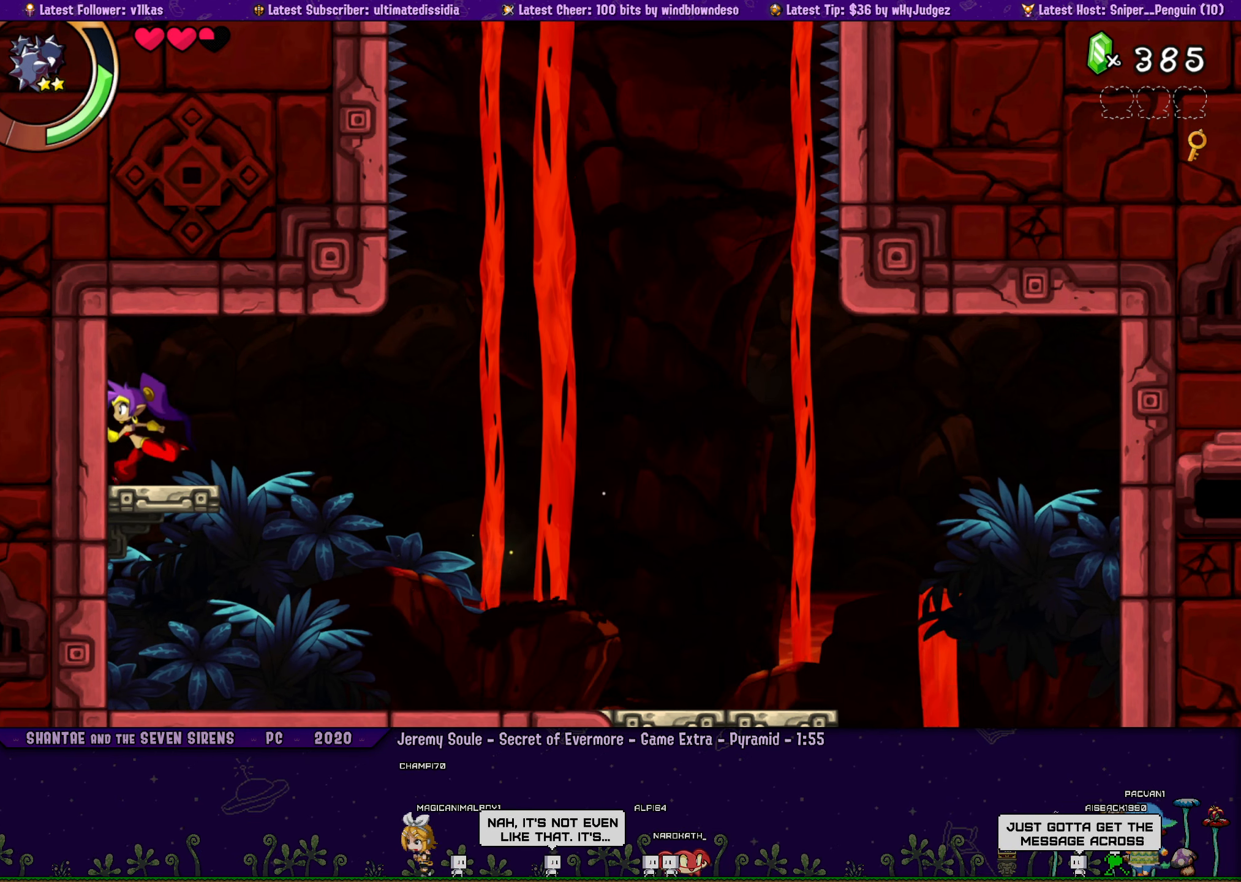
{"dt_ms": 500, "buttons": [], "left_stick": "left", "events": [[50, "DPAD_RIGHT", "up"], [67, "left_stick", "center"], [167, "DPAD_RIGHT", "down"], [200, "left_stick", "left"], [284, "DPAD_RIGHT", "up"], [300, "left_stick", "center"], [384, "DPAD_RIGHT", "down"], [417, "left_stick", "left"], [484, "DPAD_RIGHT", "up"]]}
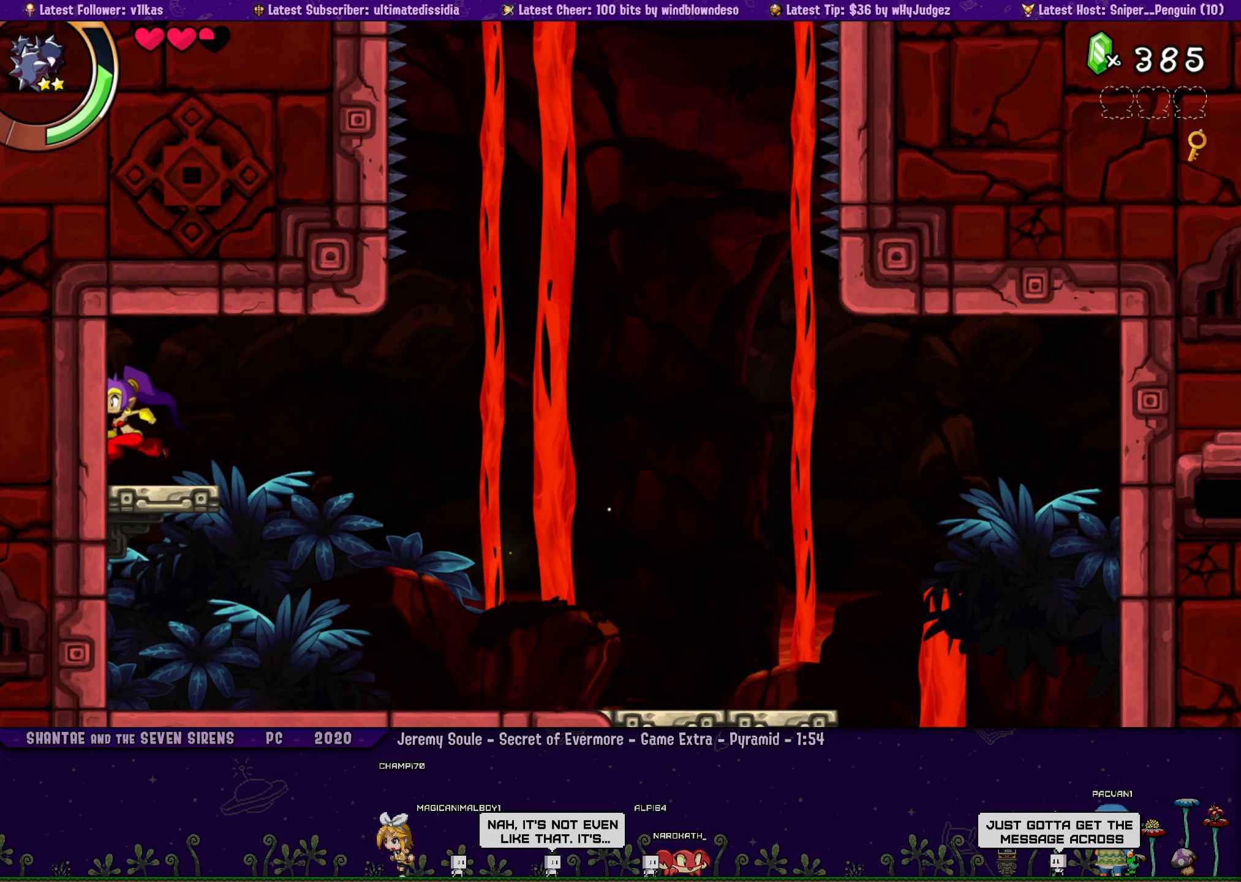
{"dt_ms": 500, "buttons": ["DPAD_RIGHT"], "left_stick": "left", "events": [[17, "left_stick", "center"], [200, "DPAD_RIGHT", "down"], [250, "left_stick", "left"], [317, "DPAD_RIGHT", "up"], [350, "left_stick", "center"], [417, "DPAD_RIGHT", "down"], [467, "left_stick", "left"]]}
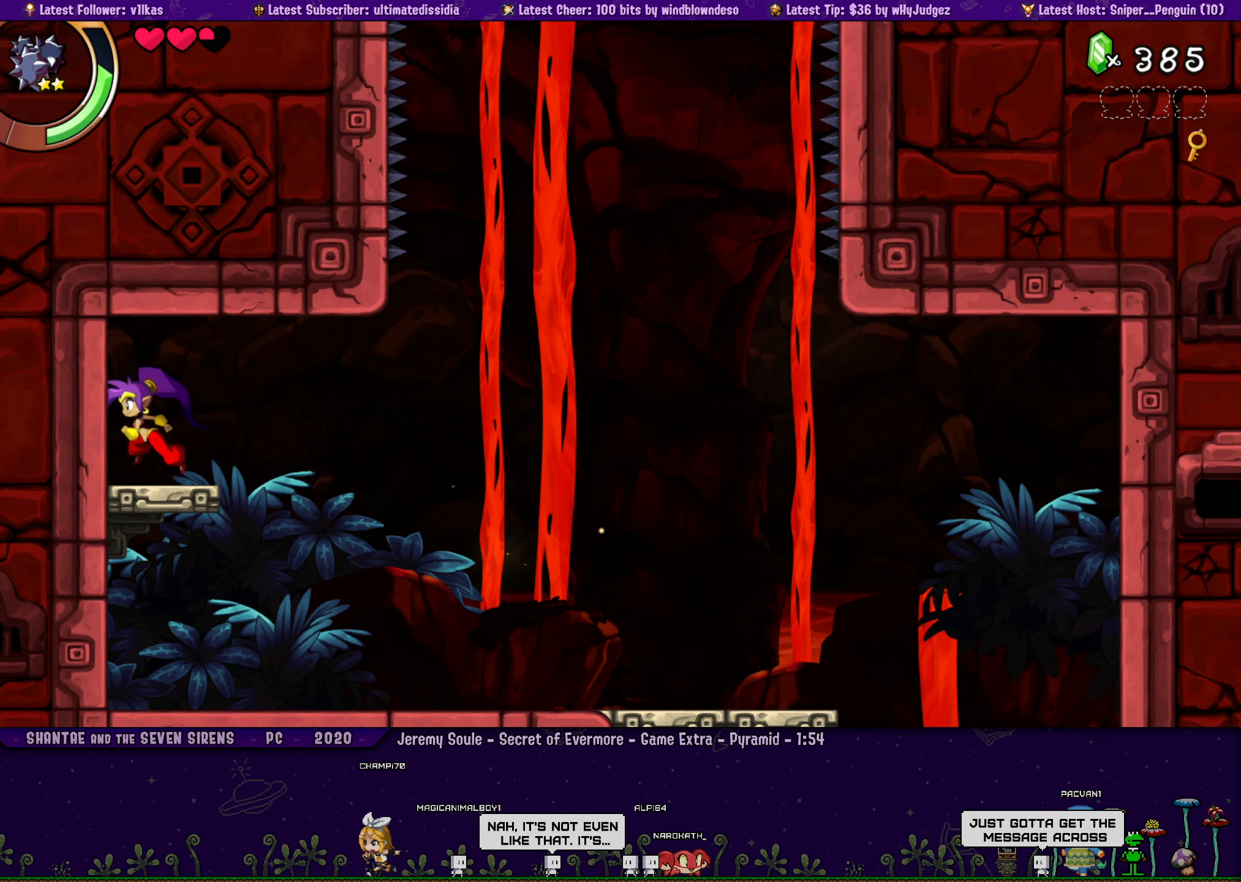
{"dt_ms": 500, "buttons": [], "left_stick": "center", "events": [[34, "DPAD_RIGHT", "up"], [50, "left_stick", "center"], [134, "DPAD_RIGHT", "down"], [167, "left_stick", "left"], [234, "DPAD_RIGHT", "up"], [250, "left_stick", "center"], [350, "DPAD_RIGHT", "down"], [367, "left_stick", "left"], [450, "left_stick", "center"], [467, "DPAD_RIGHT", "up"]]}
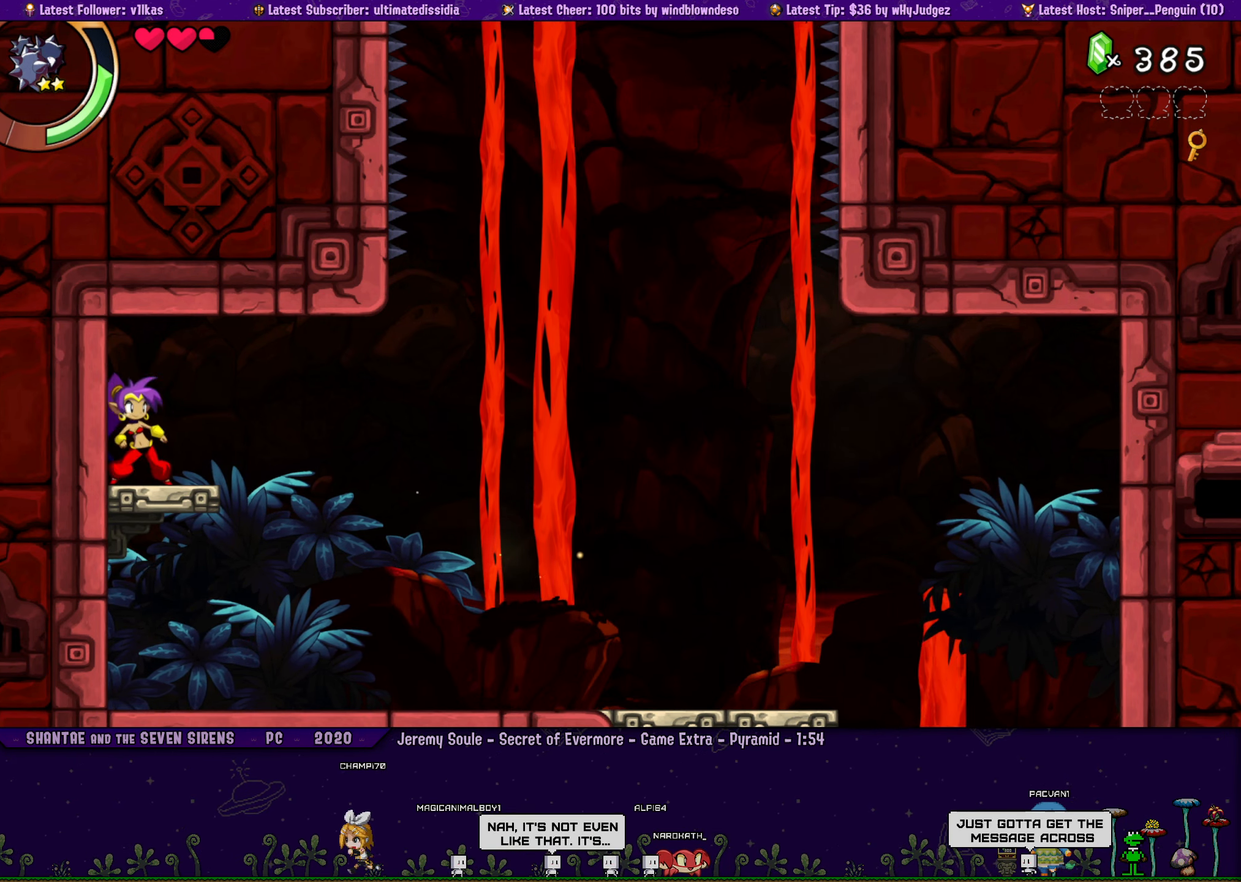
{"dt_ms": 500, "buttons": ["DPAD_RIGHT"], "left_stick": "left", "events": [[67, "DPAD_RIGHT", "down"], [84, "left_stick", "left"], [166, "DPAD_RIGHT", "up"], [166, "left_stick", "center"], [250, "DPAD_RIGHT", "down"], [250, "left_stick", "left"], [366, "DPAD_RIGHT", "up"], [366, "left_stick", "center"], [466, "DPAD_RIGHT", "down"], [483, "left_stick", "left"]]}
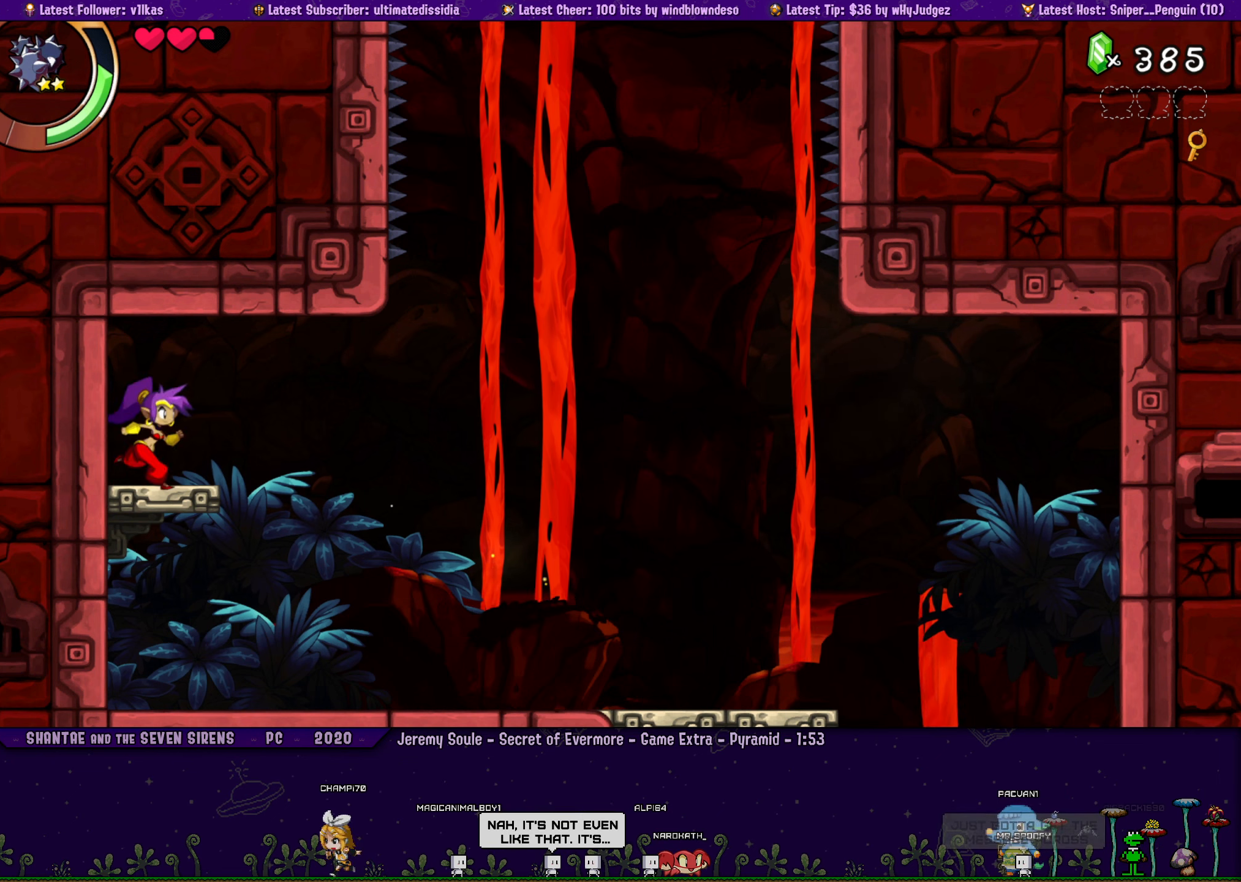
{"dt_ms": 500, "buttons": [], "left_stick": "center", "events": [[66, "DPAD_RIGHT", "up"], [83, "left_stick", "center"], [166, "DPAD_RIGHT", "down"], [200, "left_stick", "left"], [266, "left_stick", "center"], [283, "DPAD_RIGHT", "up"], [383, "DPAD_RIGHT", "down"], [416, "left_stick", "left"], [483, "left_stick", "center"], [500, "DPAD_RIGHT", "up"]]}
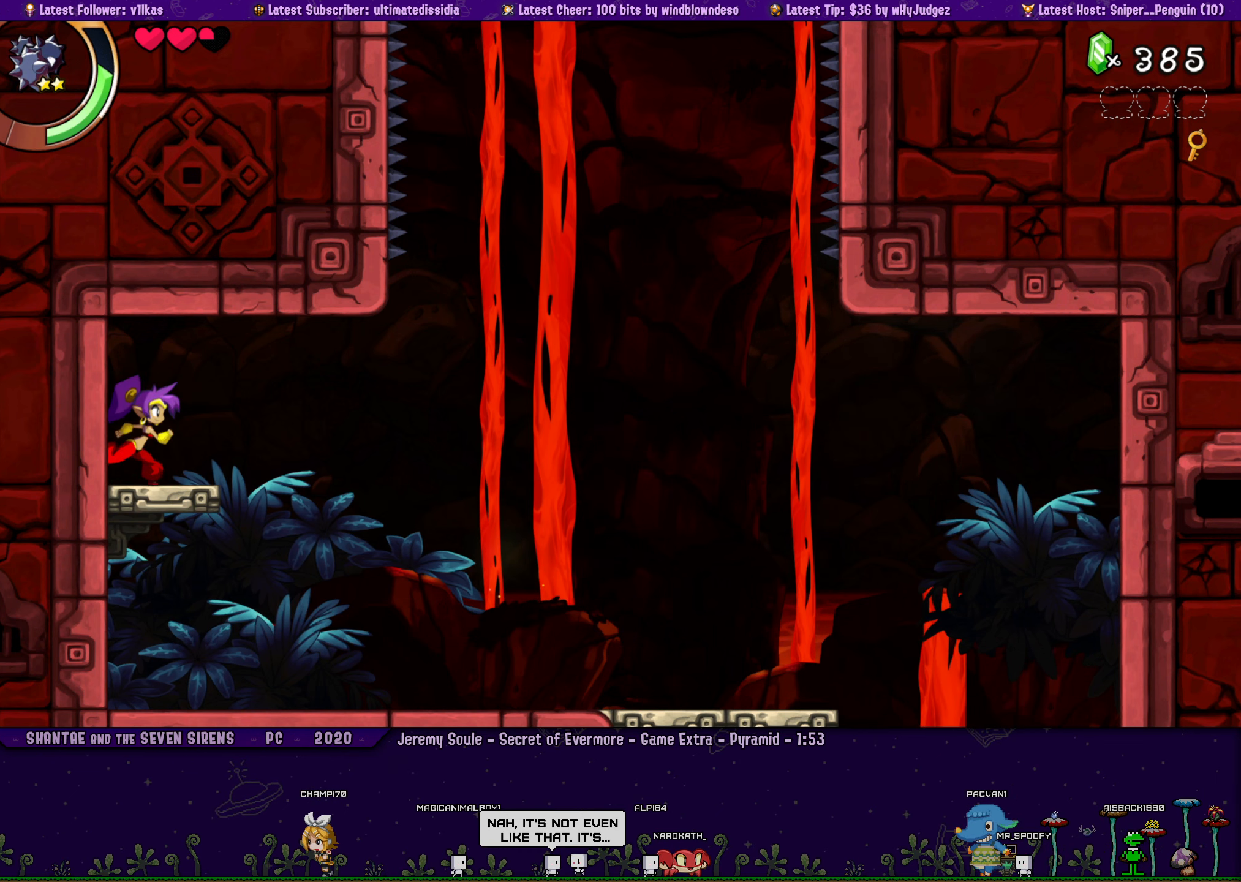
{"dt_ms": 500, "buttons": [], "left_stick": "center", "events": [[116, "DPAD_RIGHT", "down"], [116, "left_stick", "left"], [216, "DPAD_RIGHT", "up"], [216, "left_stick", "center"], [333, "DPAD_RIGHT", "down"], [366, "left_stick", "left"], [433, "DPAD_RIGHT", "up"], [433, "left_stick", "center"]]}
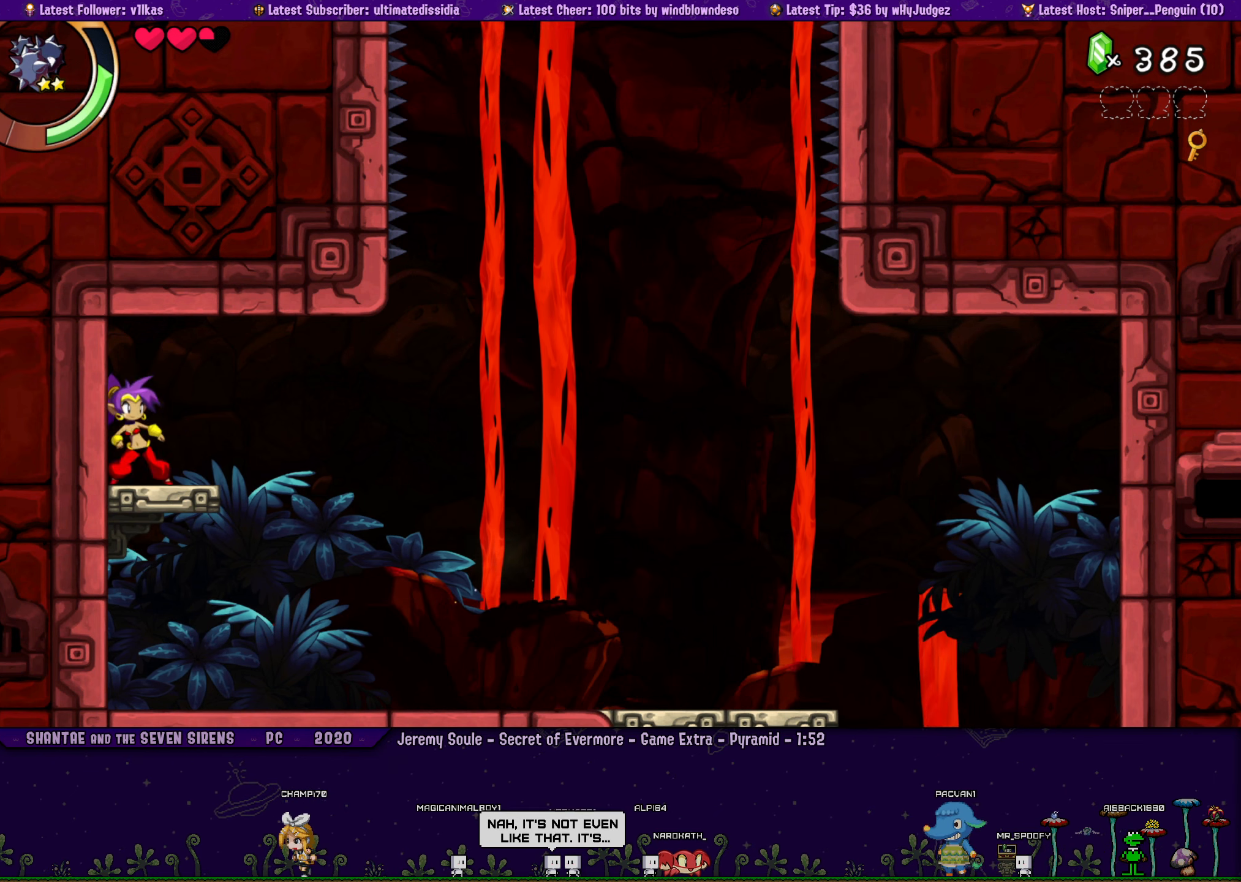
{"dt_ms": 500, "buttons": [], "left_stick": "center", "events": [[83, "DPAD_RIGHT", "down"], [100, "left_stick", "left"], [166, "DPAD_RIGHT", "up"], [166, "left_stick", "center"], [316, "DPAD_RIGHT", "down"], [316, "left_stick", "left"], [400, "DPAD_RIGHT", "up"], [400, "left_stick", "center"]]}
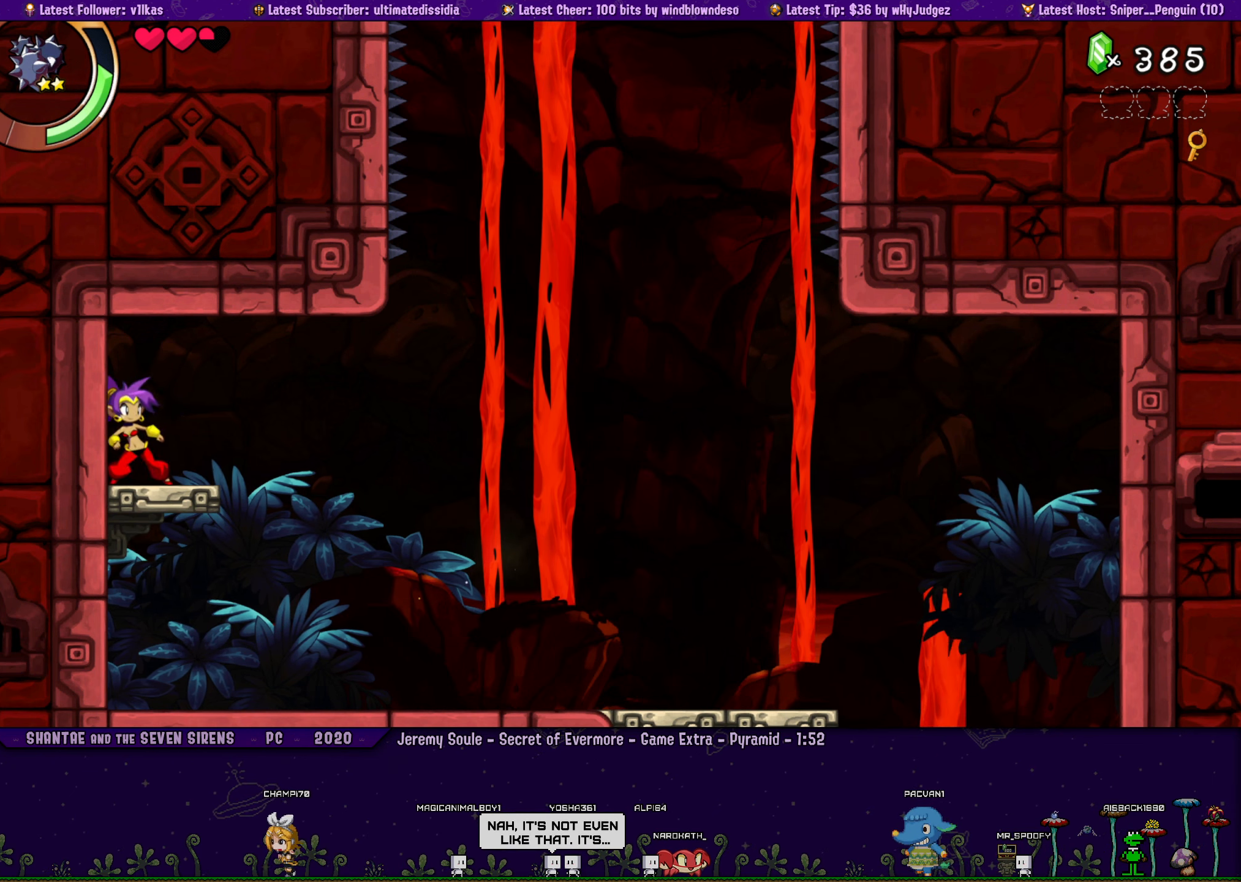
{"dt_ms": 500, "buttons": ["DPAD_RIGHT"], "left_stick": "center", "events": [[16, "DPAD_RIGHT", "down"], [33, "left_stick", "left"], [100, "DPAD_RIGHT", "up"], [116, "left_stick", "center"], [233, "DPAD_RIGHT", "down"], [283, "left_stick", "left"], [350, "DPAD_RIGHT", "up"], [366, "left_stick", "center"], [483, "DPAD_RIGHT", "down"]]}
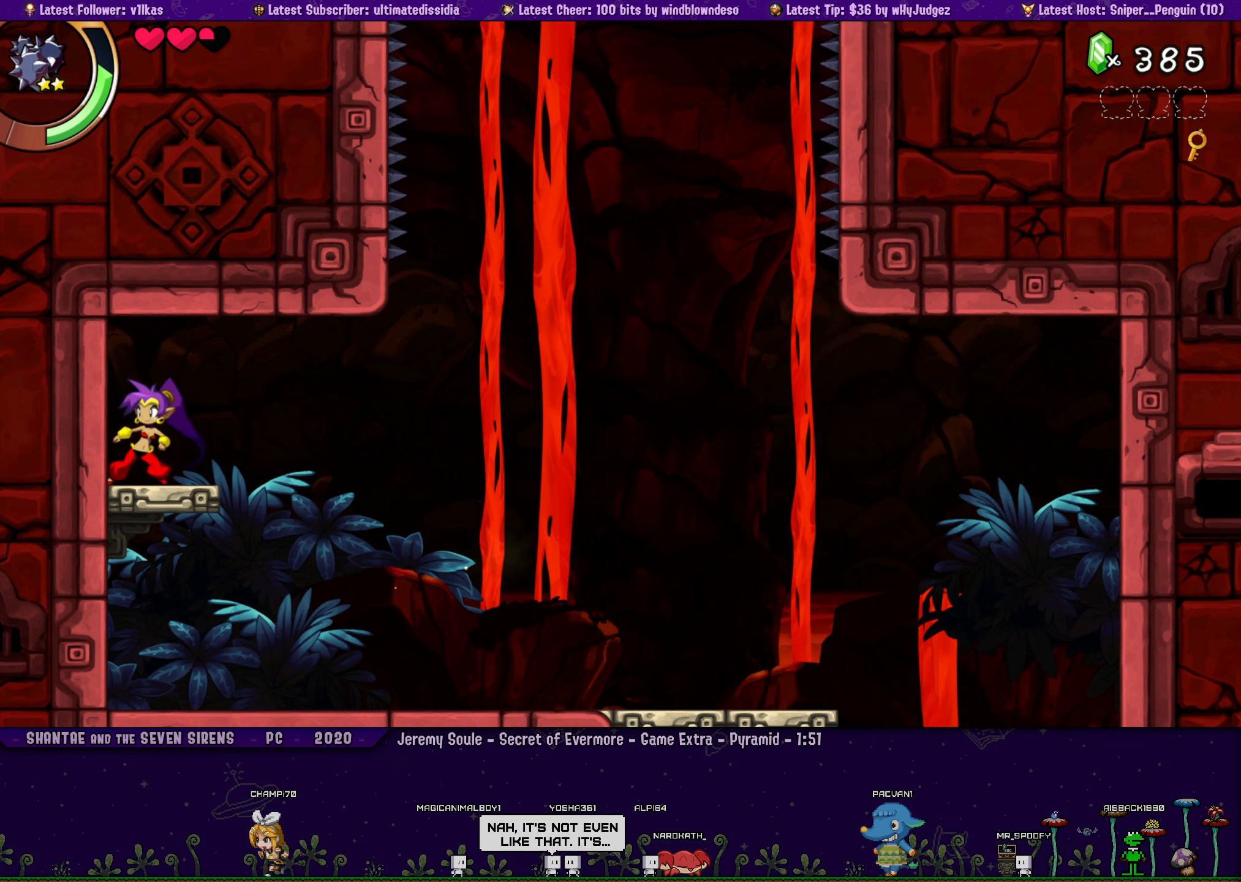
{"dt_ms": 500, "buttons": ["DPAD_RIGHT"], "left_stick": "center", "events": [[33, "left_stick", "left"], [100, "DPAD_RIGHT", "up"], [100, "left_stick", "center"], [233, "DPAD_RIGHT", "down"], [283, "left_stick", "left"], [333, "DPAD_RIGHT", "up"], [350, "left_stick", "center"], [466, "DPAD_RIGHT", "down"]]}
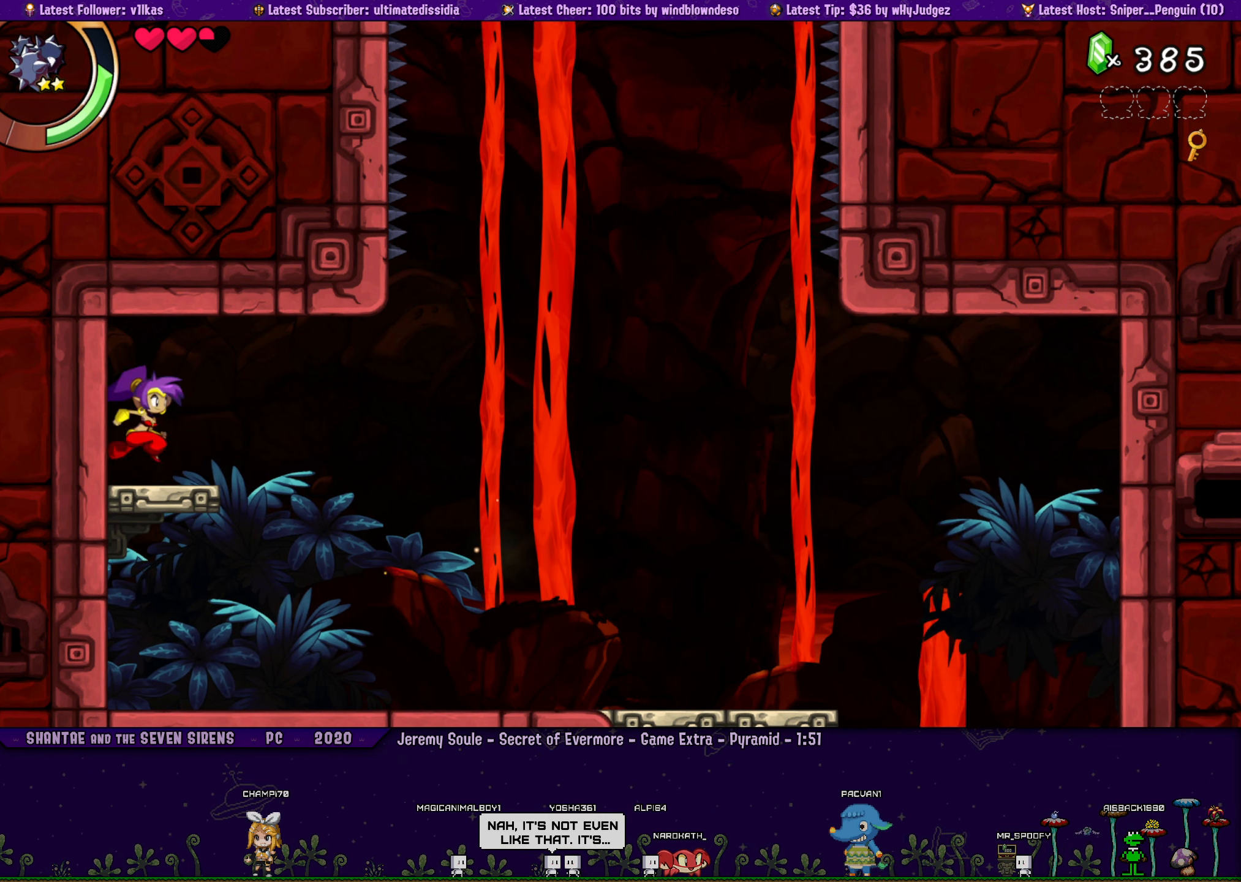
{"dt_ms": 500, "buttons": ["DPAD_RIGHT"], "left_stick": "left", "events": [[16, "left_stick", "left"], [66, "DPAD_RIGHT", "up"], [100, "left_stick", "center"], [200, "DPAD_RIGHT", "down"], [233, "left_stick", "left"], [300, "DPAD_RIGHT", "up"], [300, "left_stick", "center"], [433, "DPAD_RIGHT", "down"], [466, "left_stick", "left"]]}
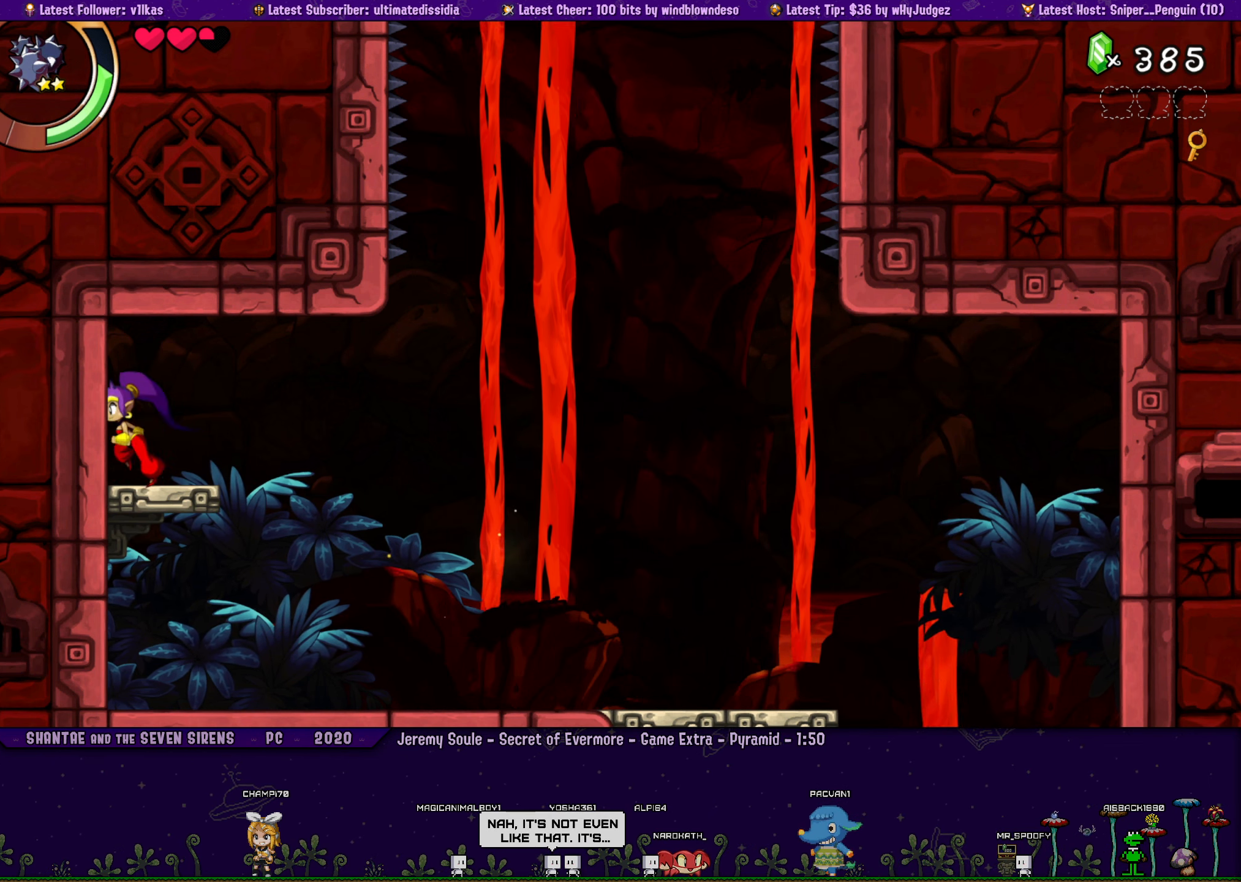
{"dt_ms": 500, "buttons": [], "left_stick": "center", "events": [[33, "DPAD_RIGHT", "up"], [33, "left_stick", "center"], [166, "DPAD_RIGHT", "down"], [166, "left_stick", "left"], [233, "left_stick", "center"], [250, "DPAD_RIGHT", "up"], [366, "DPAD_RIGHT", "down"], [383, "left_stick", "left"], [466, "DPAD_RIGHT", "up"], [466, "left_stick", "center"]]}
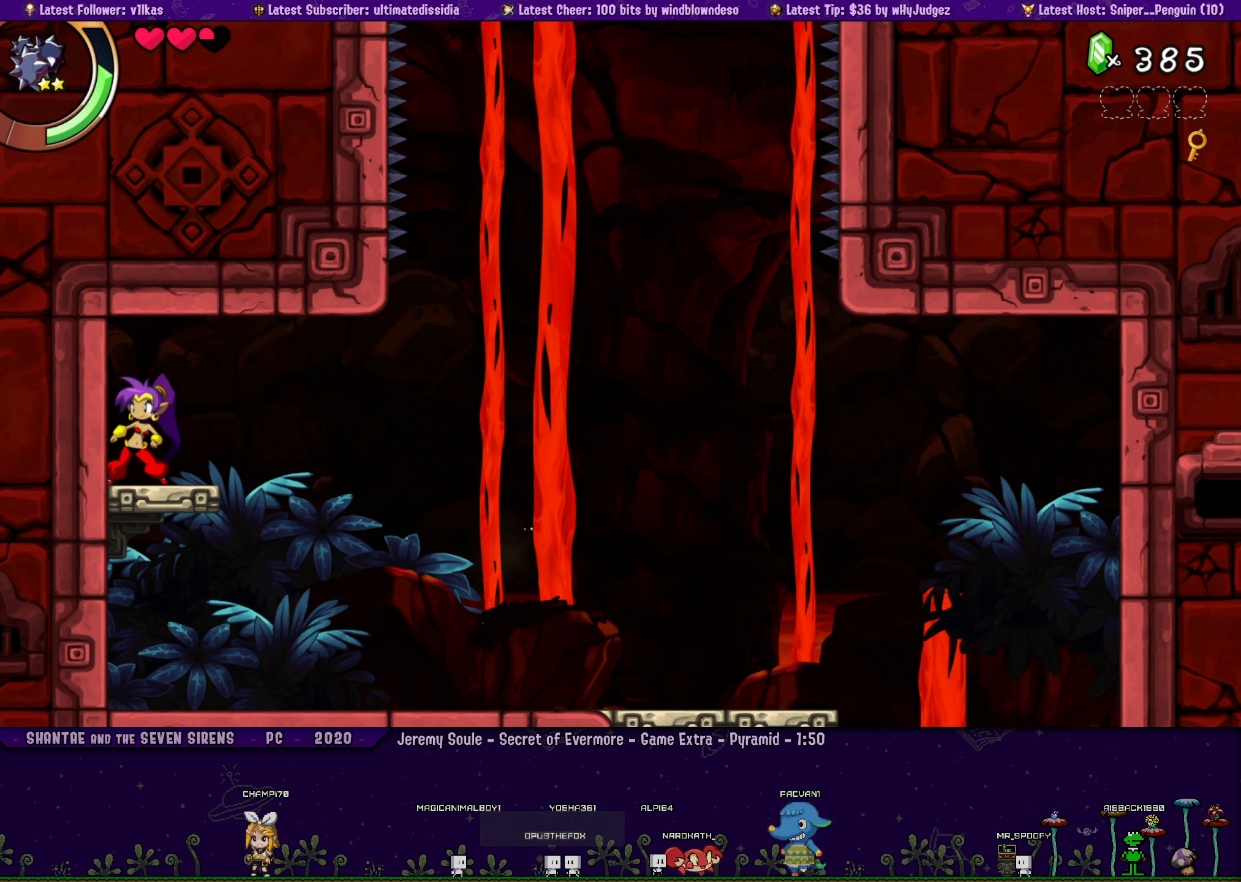
{"dt_ms": 500, "buttons": [], "left_stick": "center", "events": [[83, "DPAD_RIGHT", "down"], [100, "left_stick", "left"], [183, "DPAD_RIGHT", "up"], [183, "left_stick", "center"], [316, "DPAD_RIGHT", "down"], [316, "left_stick", "left"], [400, "DPAD_RIGHT", "up"], [400, "left_stick", "center"]]}
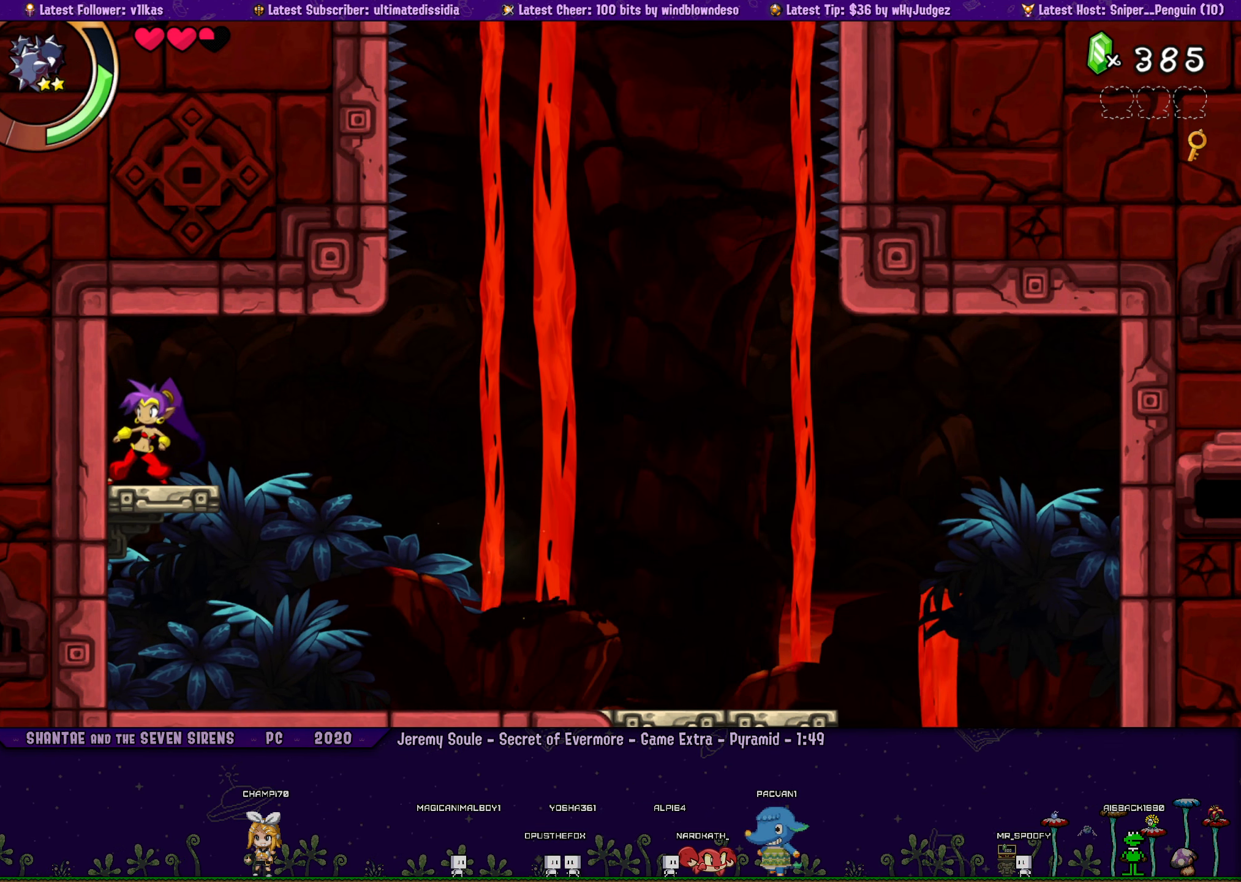
{"dt_ms": 500, "buttons": ["DPAD_RIGHT"], "left_stick": "left", "events": [[33, "DPAD_RIGHT", "down"], [33, "left_stick", "left"], [116, "DPAD_RIGHT", "up"], [116, "left_stick", "center"], [233, "DPAD_RIGHT", "down"], [250, "left_stick", "left"], [316, "DPAD_RIGHT", "up"], [316, "left_stick", "center"], [433, "DPAD_RIGHT", "down"], [450, "left_stick", "left"]]}
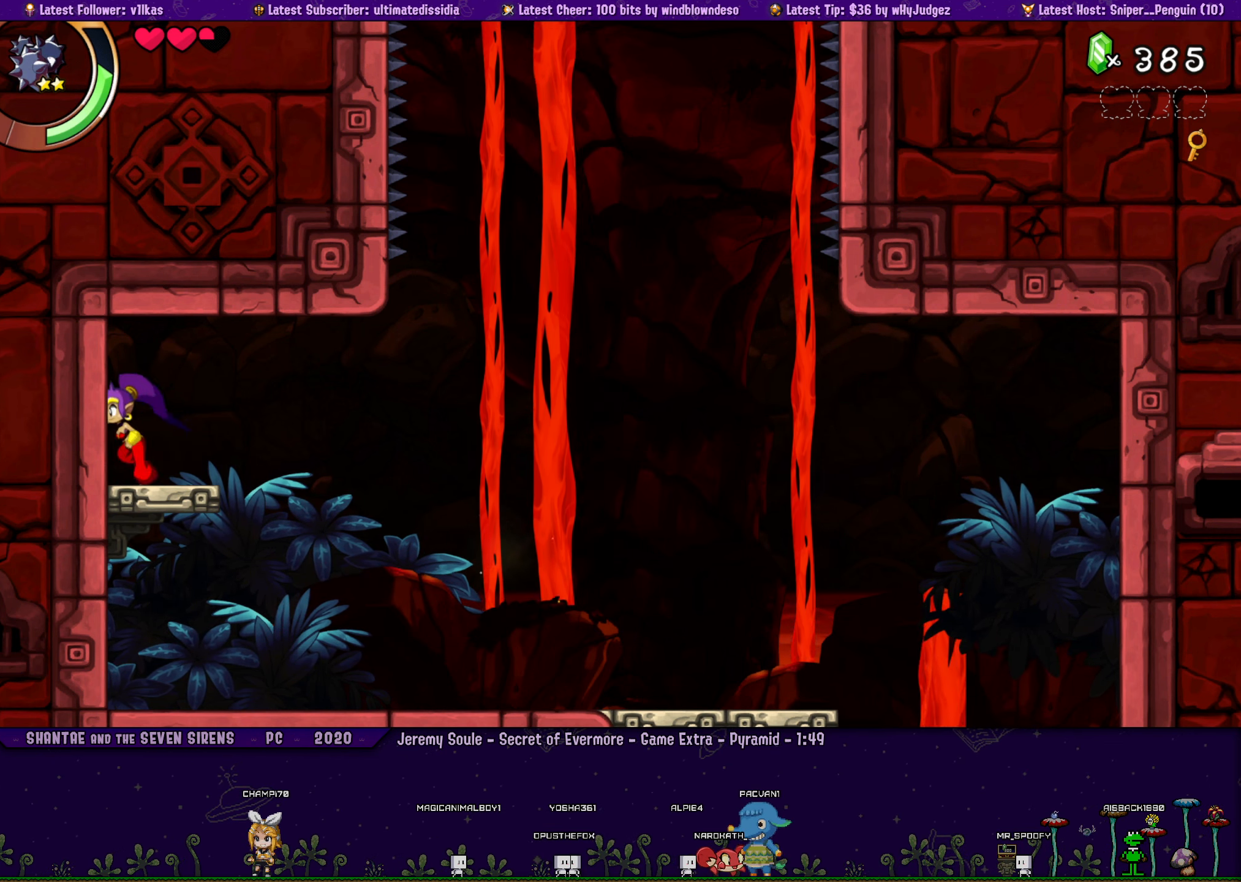
{"dt_ms": 500, "buttons": [], "left_stick": "center", "events": [[16, "DPAD_RIGHT", "up"], [33, "left_stick", "center"], [150, "DPAD_RIGHT", "down"], [150, "left_stick", "left"], [217, "DPAD_RIGHT", "up"], [333, "DPAD_RIGHT", "down"], [433, "DPAD_RIGHT", "up"], [433, "left_stick", "center"]]}
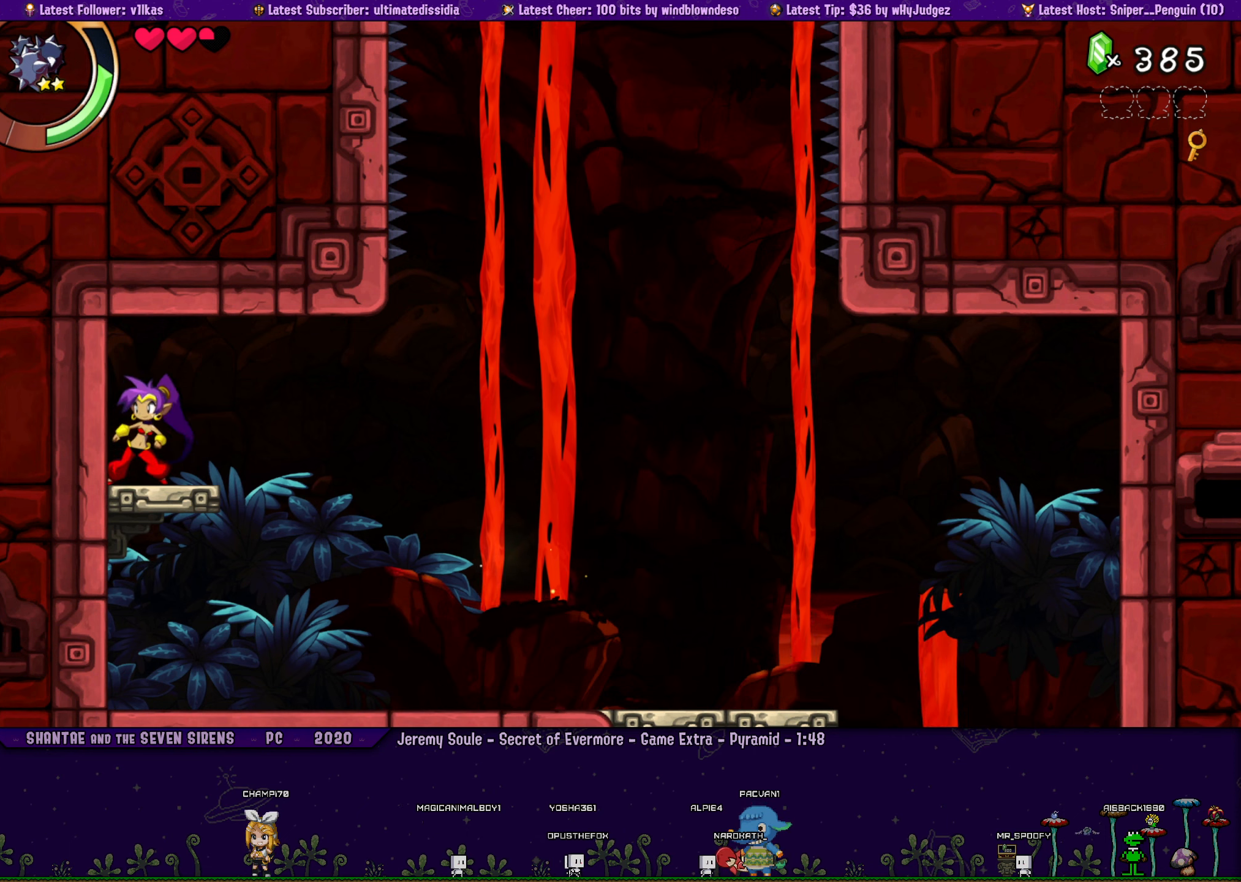
{"dt_ms": 500, "buttons": [], "left_stick": "left", "events": [[50, "DPAD_RIGHT", "down"], [67, "left_stick", "left"], [133, "DPAD_RIGHT", "up"], [150, "left_stick", "center"], [250, "DPAD_RIGHT", "down"], [267, "left_stick", "left"], [317, "DPAD_RIGHT", "up"], [350, "left_stick", "center"], [500, "left_stick", "left"]]}
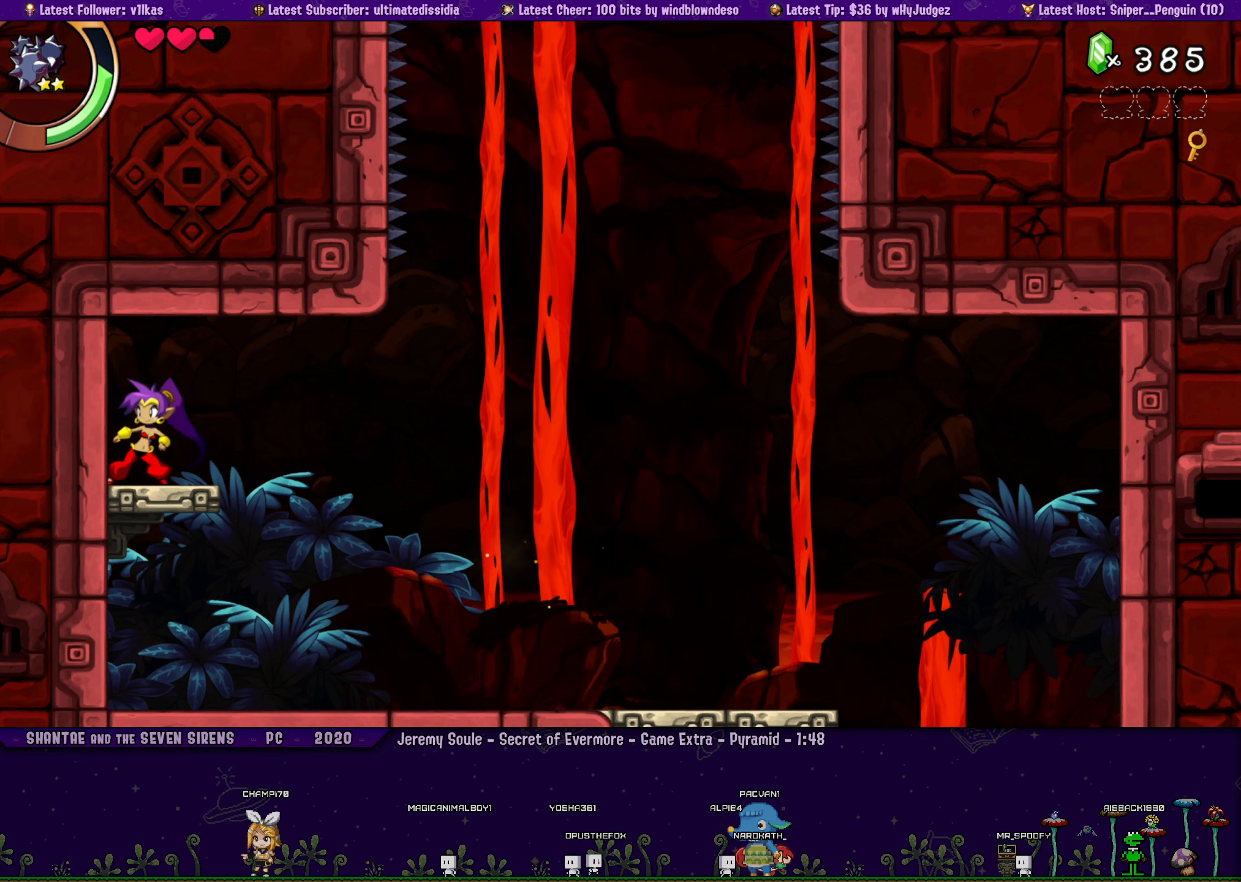
{"dt_ms": 1000, "buttons": ["DPAD_RIGHT"], "left_stick": "left", "events": [[117, "left_stick", "center"], [200, "DPAD_RIGHT", "down"], [283, "left_stick", "left"], [317, "DPAD_RIGHT", "up"], [367, "left_stick", "center"], [433, "DPAD_RIGHT", "down"], [500, "left_stick", "left"], [567, "DPAD_RIGHT", "up"], [600, "left_stick", "center"], [700, "DPAD_RIGHT", "down"], [717, "left_stick", "left"], [817, "left_stick", "center"], [833, "DPAD_RIGHT", "up"], [933, "DPAD_RIGHT", "down"], [933, "left_stick", "left"]]}
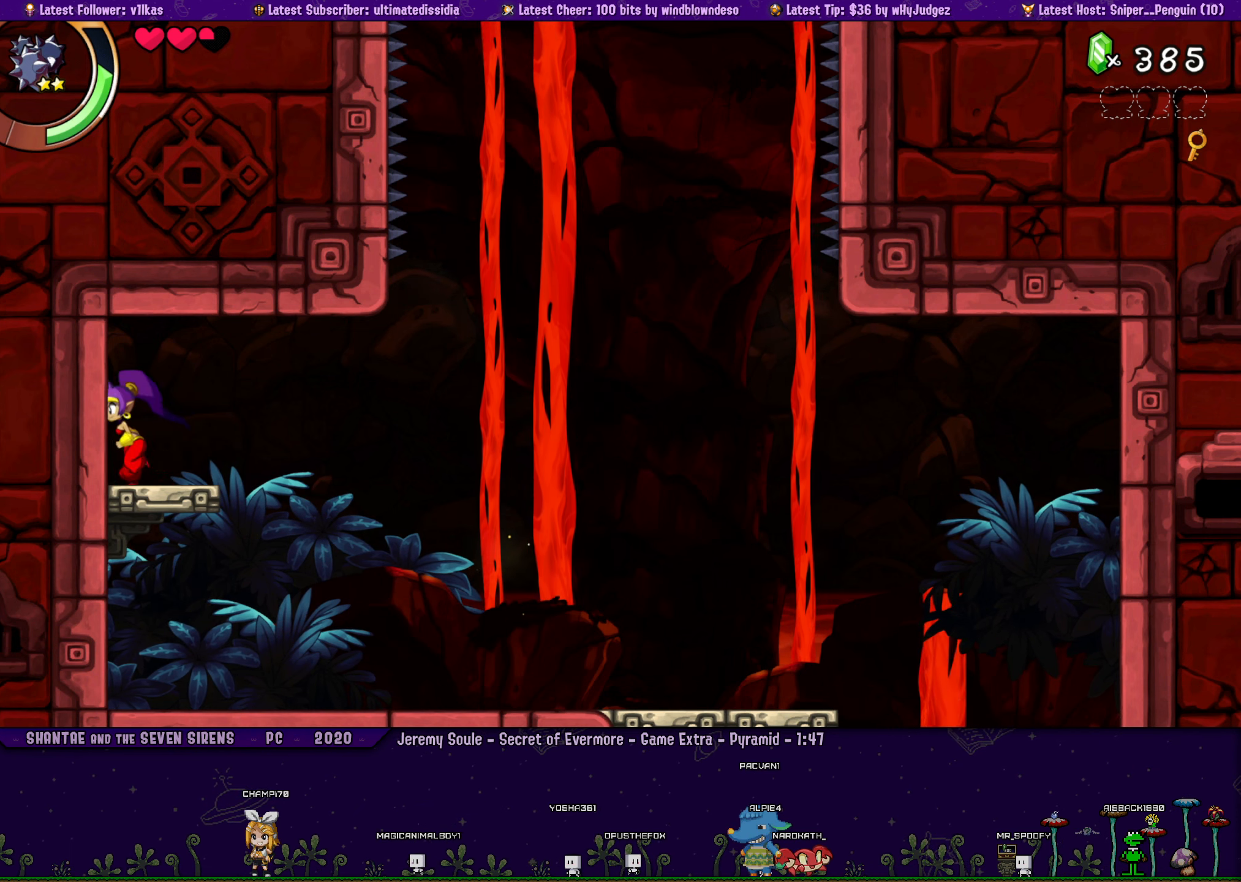
{"dt_ms": 1000, "buttons": [], "left_stick": "center", "events": [[33, "DPAD_RIGHT", "up"], [33, "left_stick", "center"], [133, "DPAD_RIGHT", "down"], [133, "left_stick", "left"], [233, "DPAD_RIGHT", "up"], [233, "left_stick", "center"], [333, "DPAD_RIGHT", "down"], [350, "left_stick", "left"], [450, "DPAD_RIGHT", "up"], [450, "left_stick", "center"], [567, "DPAD_RIGHT", "down"], [583, "left_stick", "left"], [700, "DPAD_RIGHT", "up"], [700, "left_stick", "center"], [817, "DPAD_RIGHT", "down"], [817, "left_stick", "left"], [900, "left_stick", "center"], [933, "DPAD_RIGHT", "up"]]}
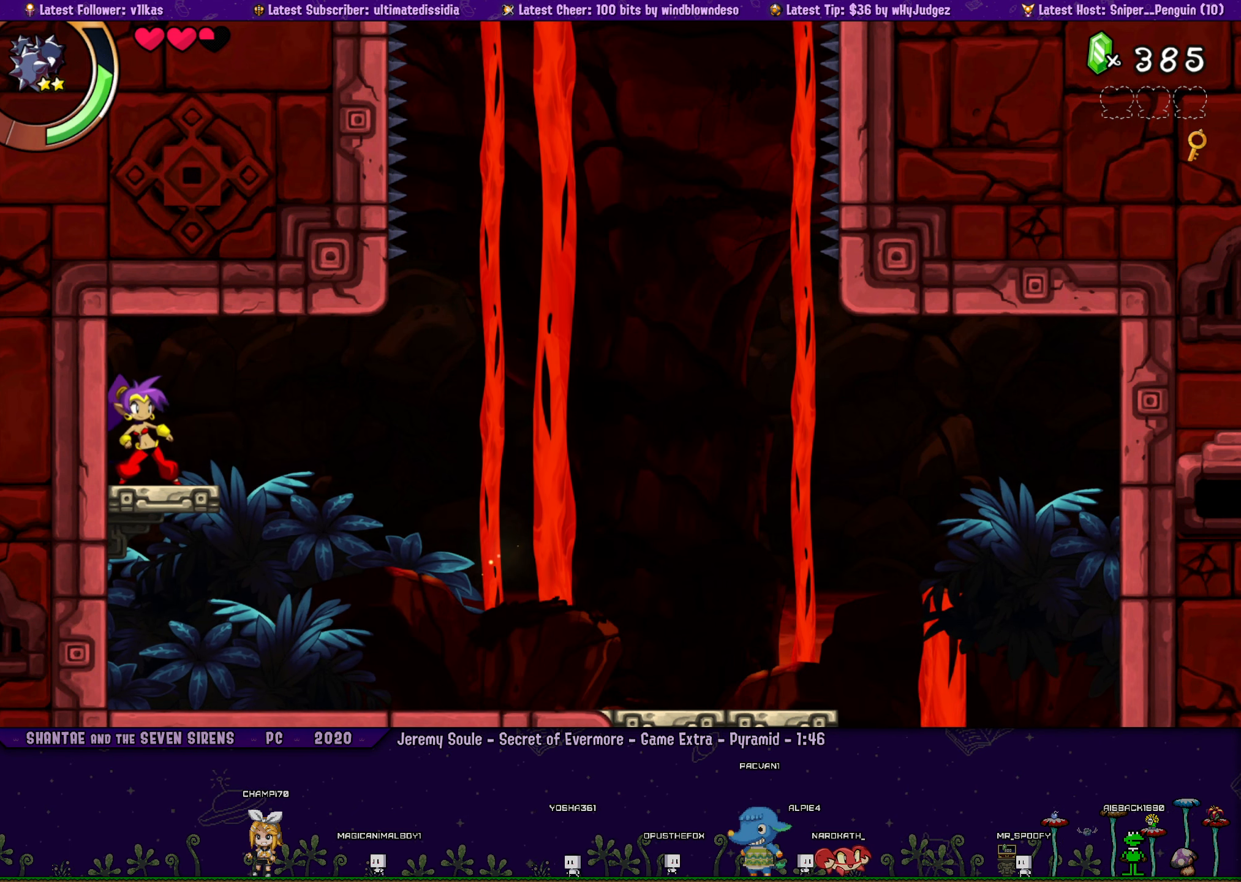
{"dt_ms": 500, "buttons": [], "left_stick": "center", "events": [[50, "DPAD_RIGHT", "down"], [50, "left_stick", "left"], [133, "left_stick", "center"], [167, "DPAD_RIGHT", "up"], [283, "left_stick", "left"], [300, "DPAD_RIGHT", "down"], [383, "left_stick", "center"], [417, "DPAD_RIGHT", "up"]]}
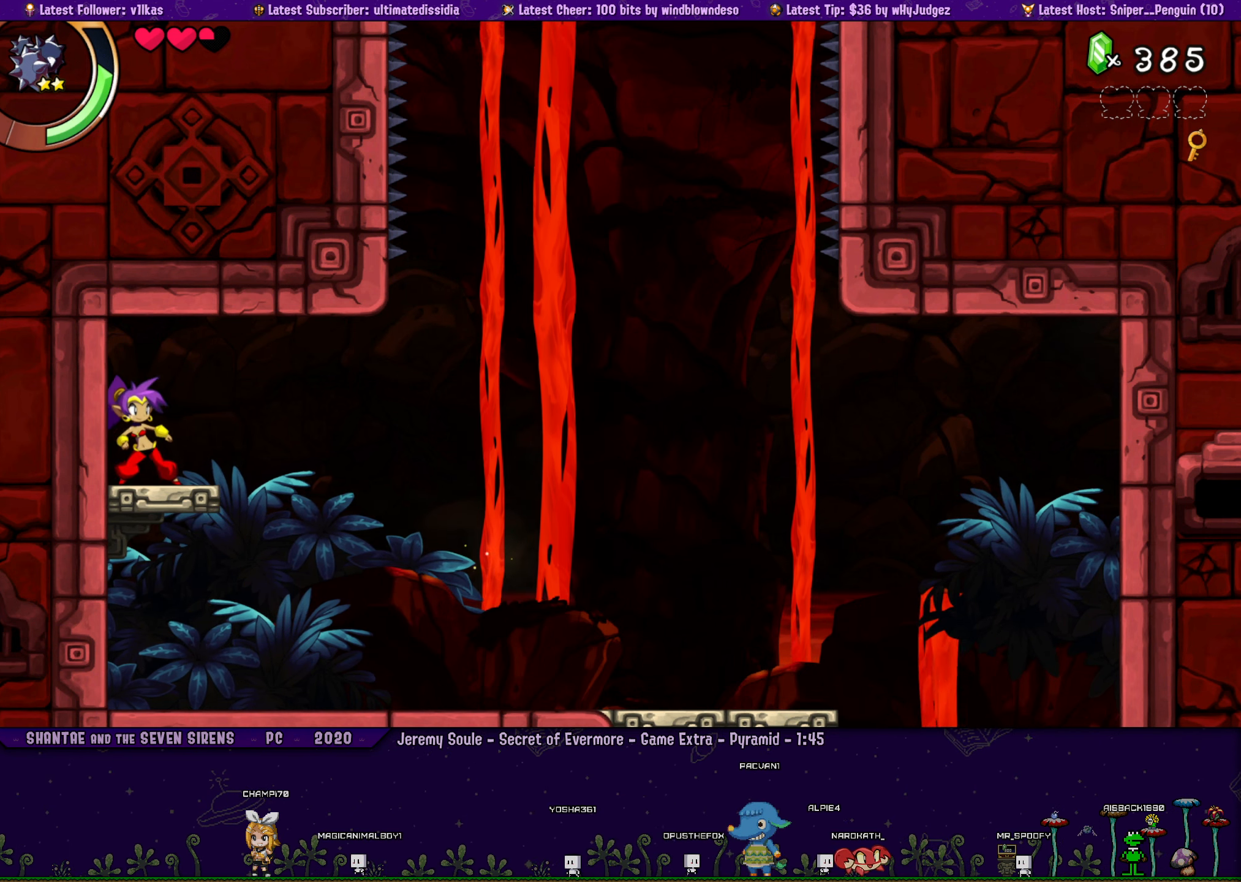
{"dt_ms": 500, "buttons": [], "left_stick": "center", "events": []}
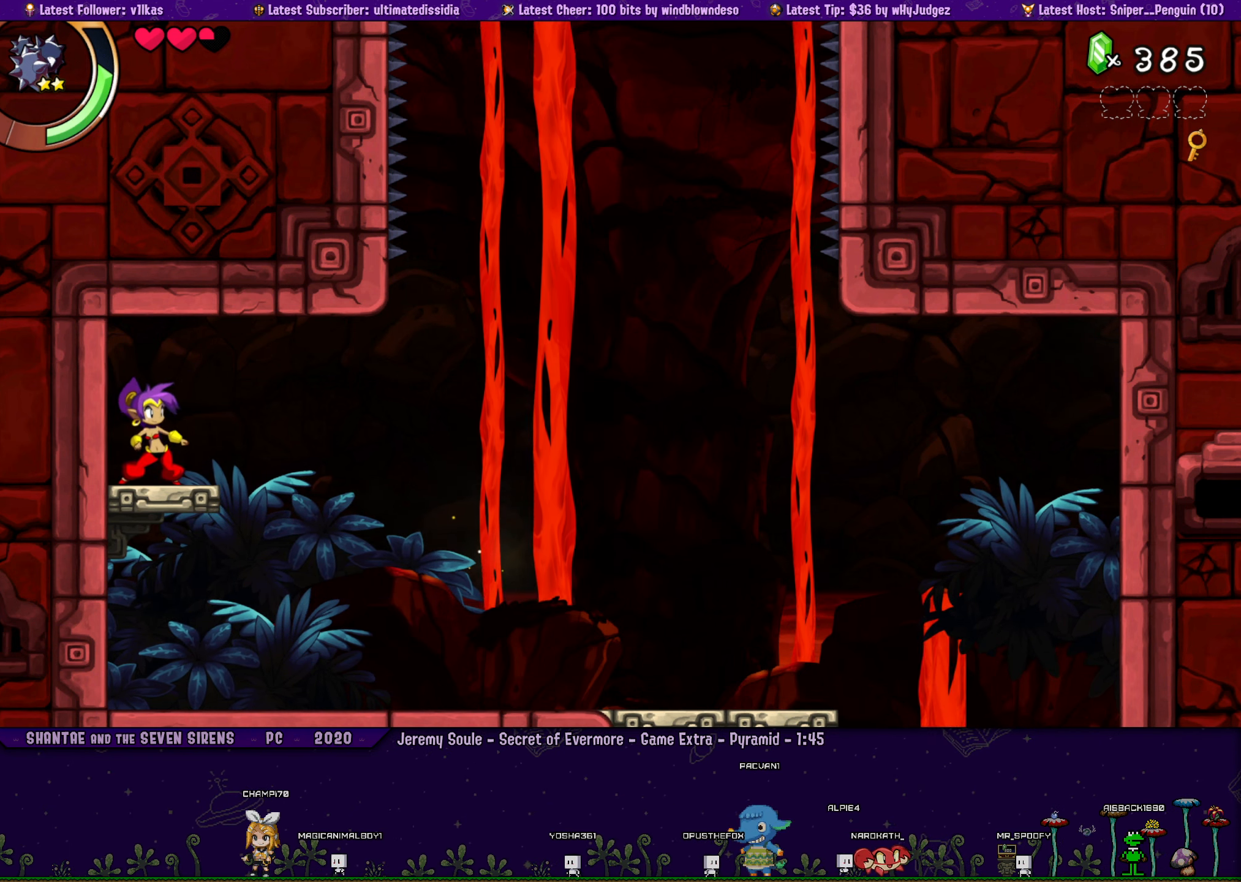
{"dt_ms": 500, "buttons": [], "left_stick": "center", "events": []}
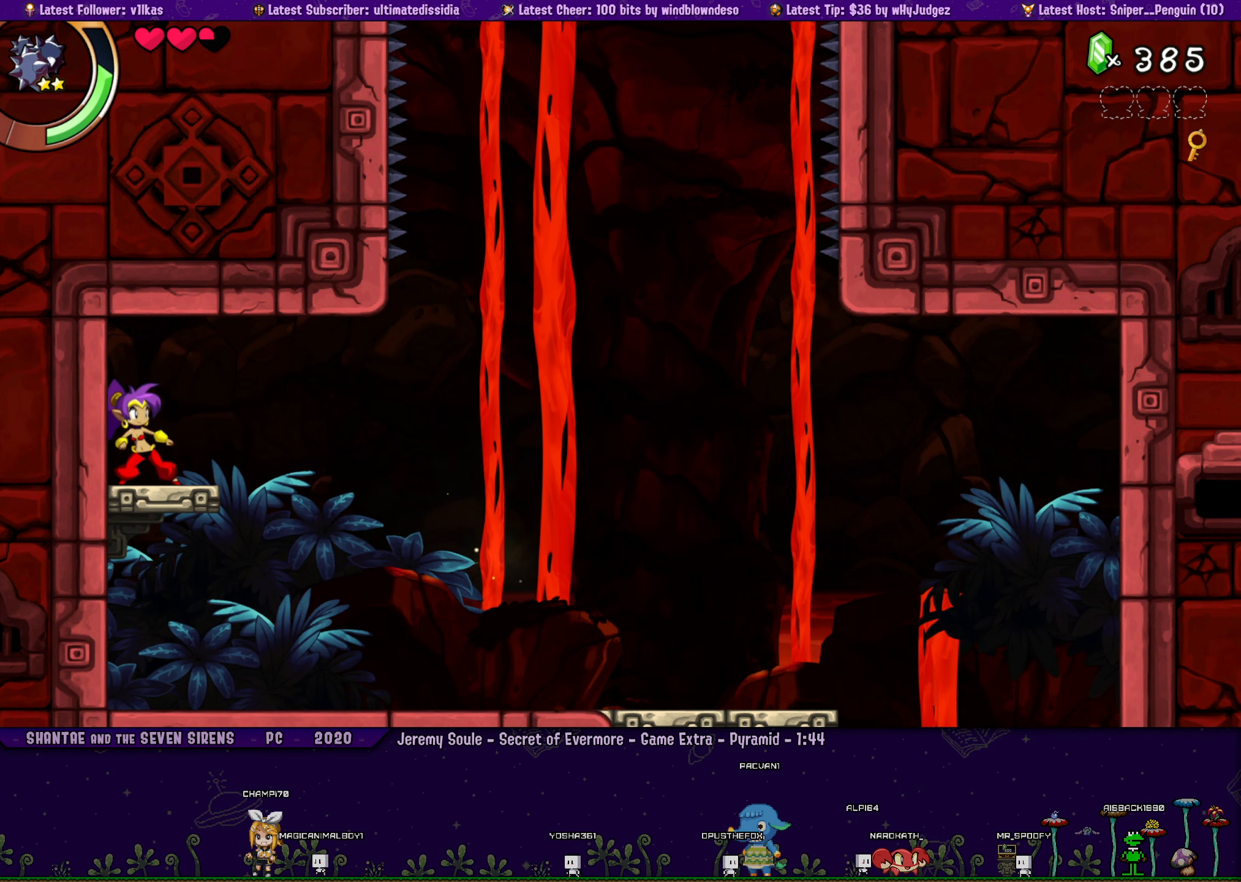
{"dt_ms": 500, "buttons": [], "left_stick": "center", "events": []}
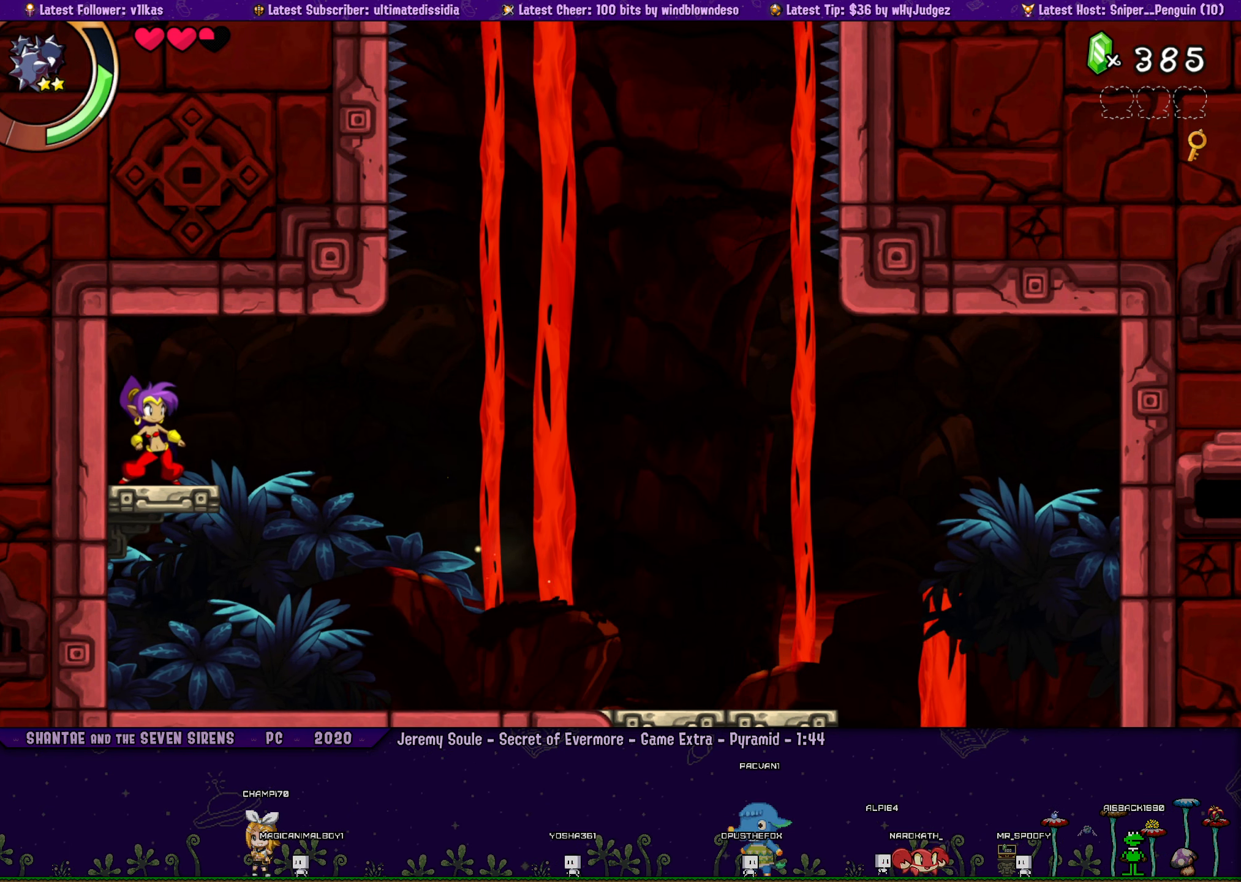
{"dt_ms": 500, "buttons": ["DPAD_RIGHT"], "left_stick": "left", "events": [[117, "left_stick", "left"], [417, "DPAD_RIGHT", "down"]]}
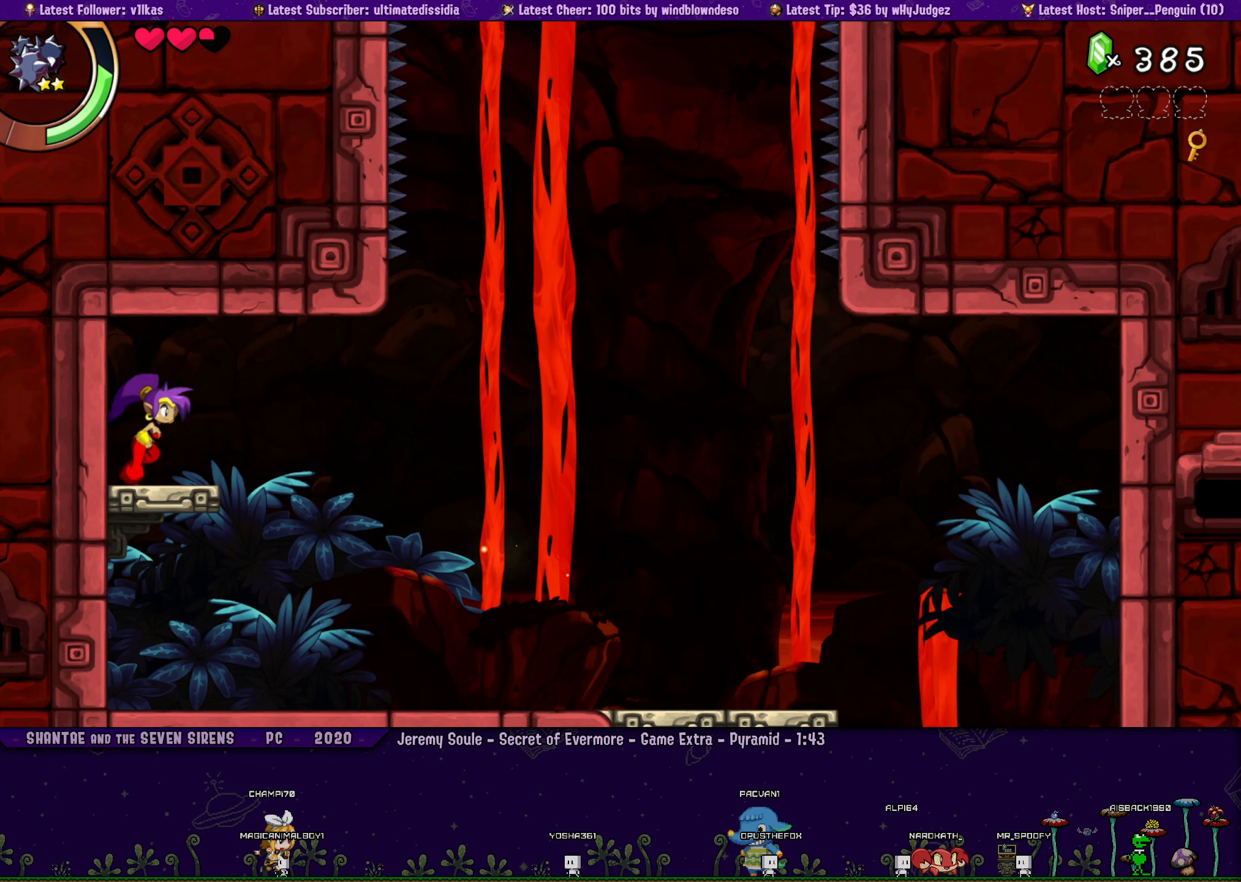
{"dt_ms": 500, "buttons": ["DPAD_RIGHT"], "left_stick": "left", "events": [[84, "DPAD_RIGHT", "up"], [84, "left_stick", "center"], [200, "DPAD_RIGHT", "down"], [217, "left_stick", "left"], [317, "left_stick", "center"], [334, "DPAD_RIGHT", "up"], [450, "DPAD_RIGHT", "down"], [467, "left_stick", "left"]]}
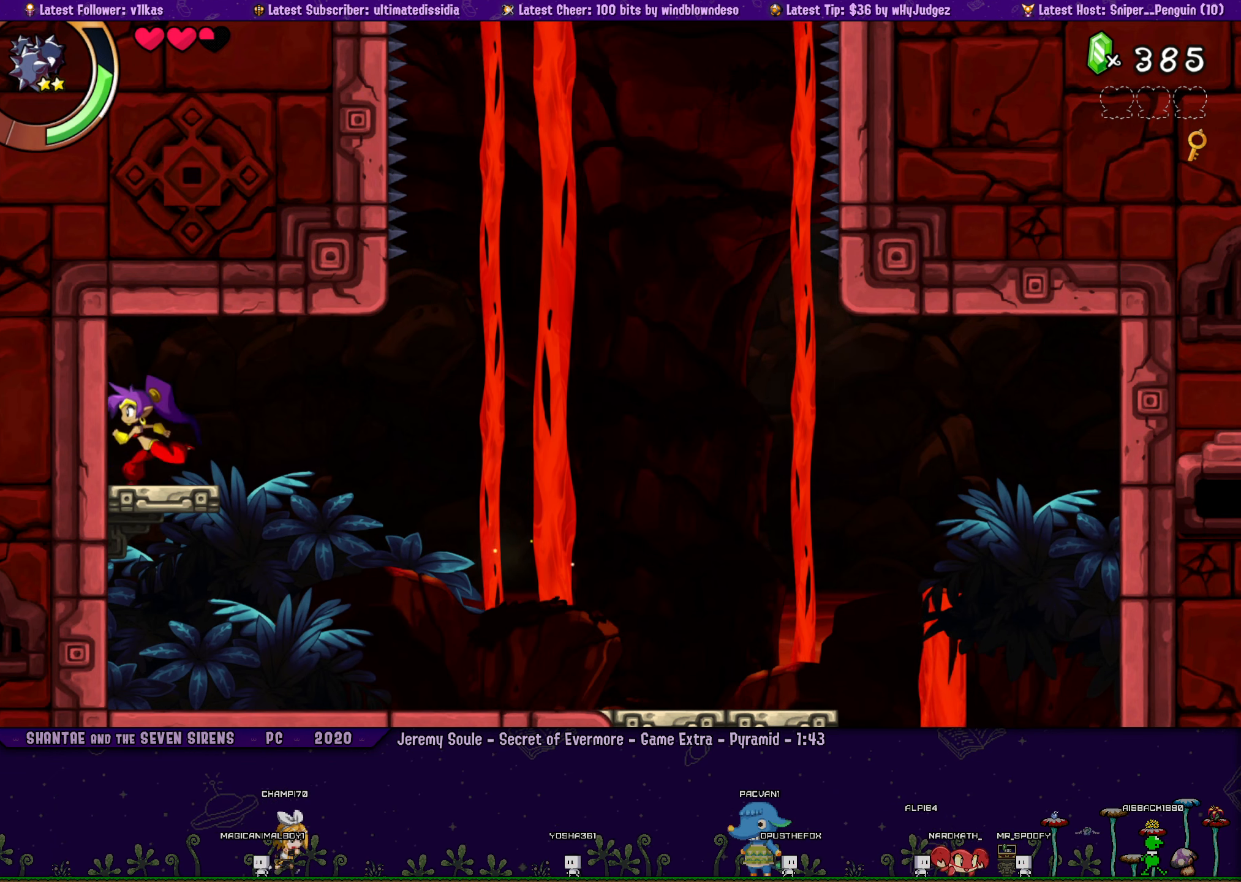
{"dt_ms": 500, "buttons": [], "left_stick": "center", "events": [[67, "DPAD_RIGHT", "up"], [67, "left_stick", "center"], [217, "left_stick", "left"], [317, "DPAD_RIGHT", "down"], [317, "left_stick", "center"], [434, "DPAD_RIGHT", "up"]]}